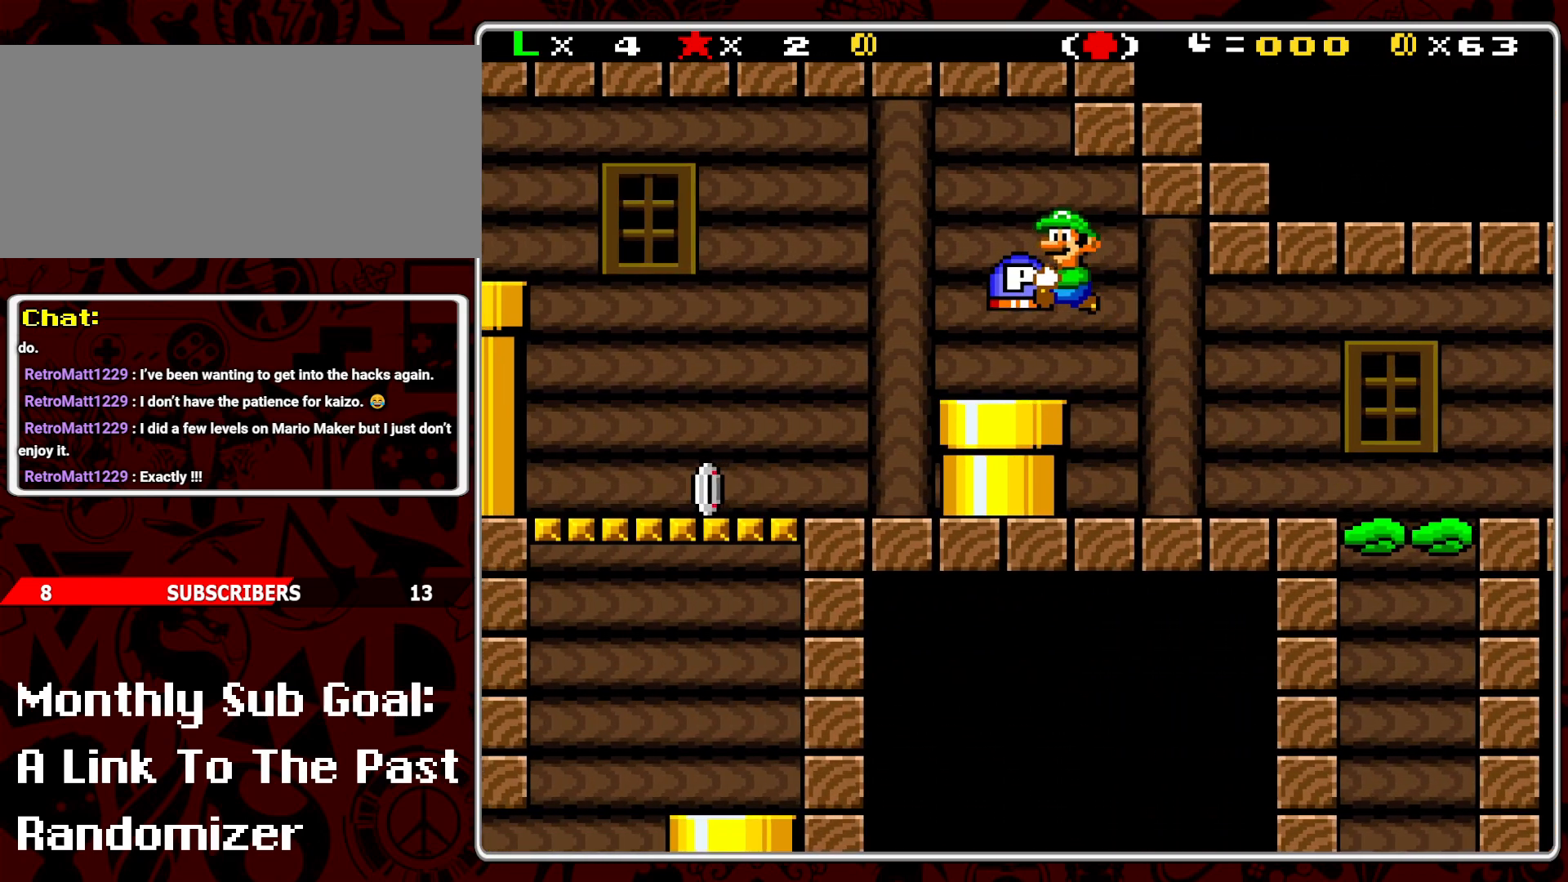
Gameplay with a controller (Nintendo layout); each line is a JSON object with the inputs held at the frame after it. "events" lists button and stick changes between this image and that frame as [ms after this image, input, new state], when the widget could be followed in between. Not read: L3 R3.
{"buttons": ["Y", "DPAD_LEFT"], "events": [[150, "B", "up"]]}
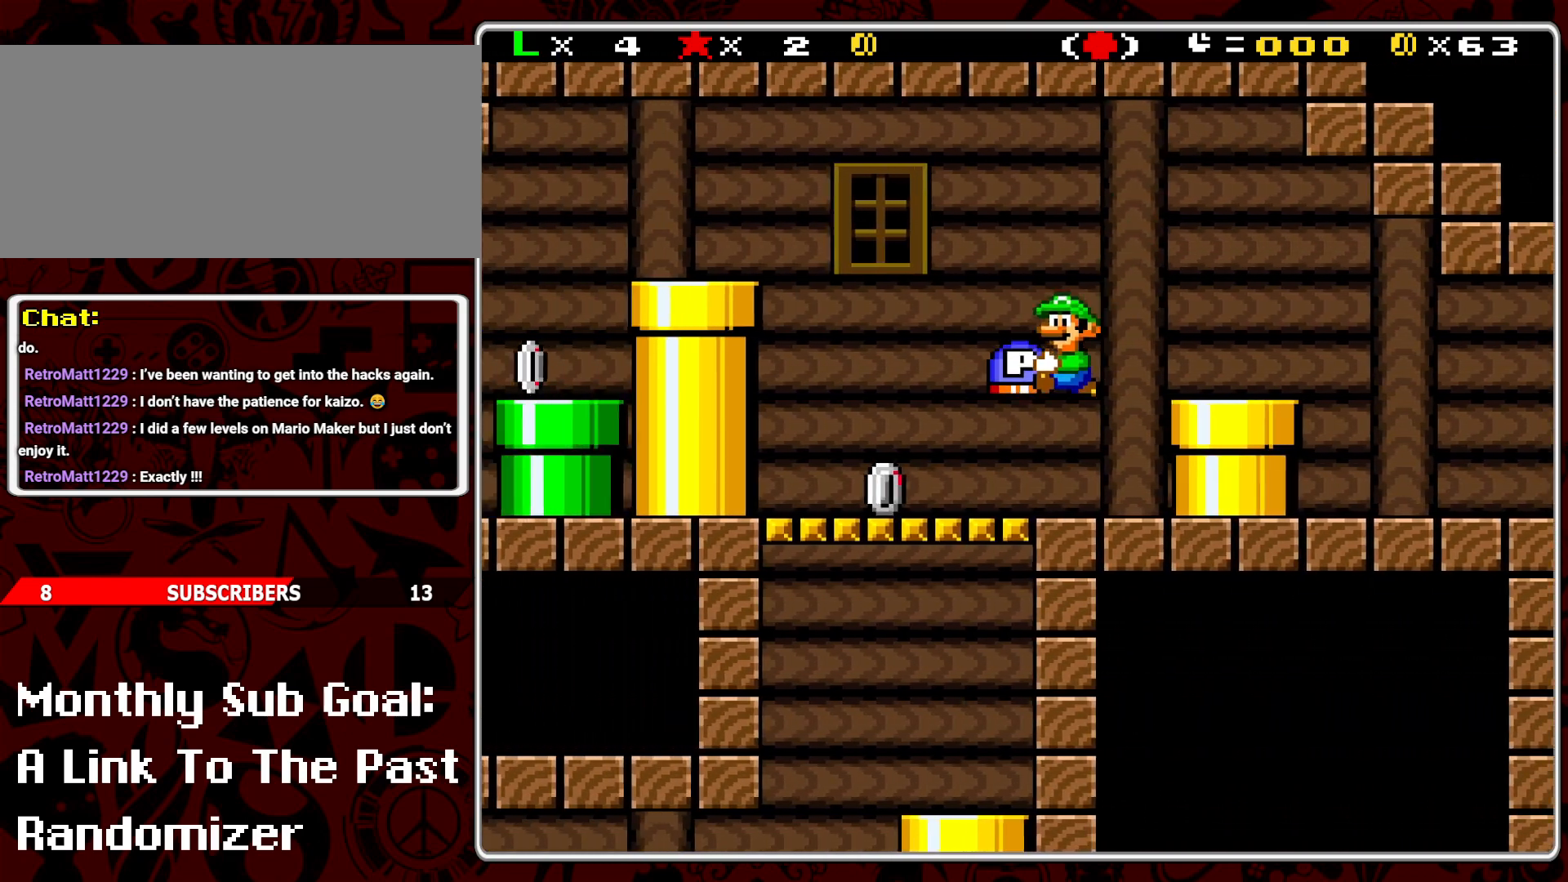
{"buttons": ["Y"], "events": [[450, "DPAD_LEFT", "up"]]}
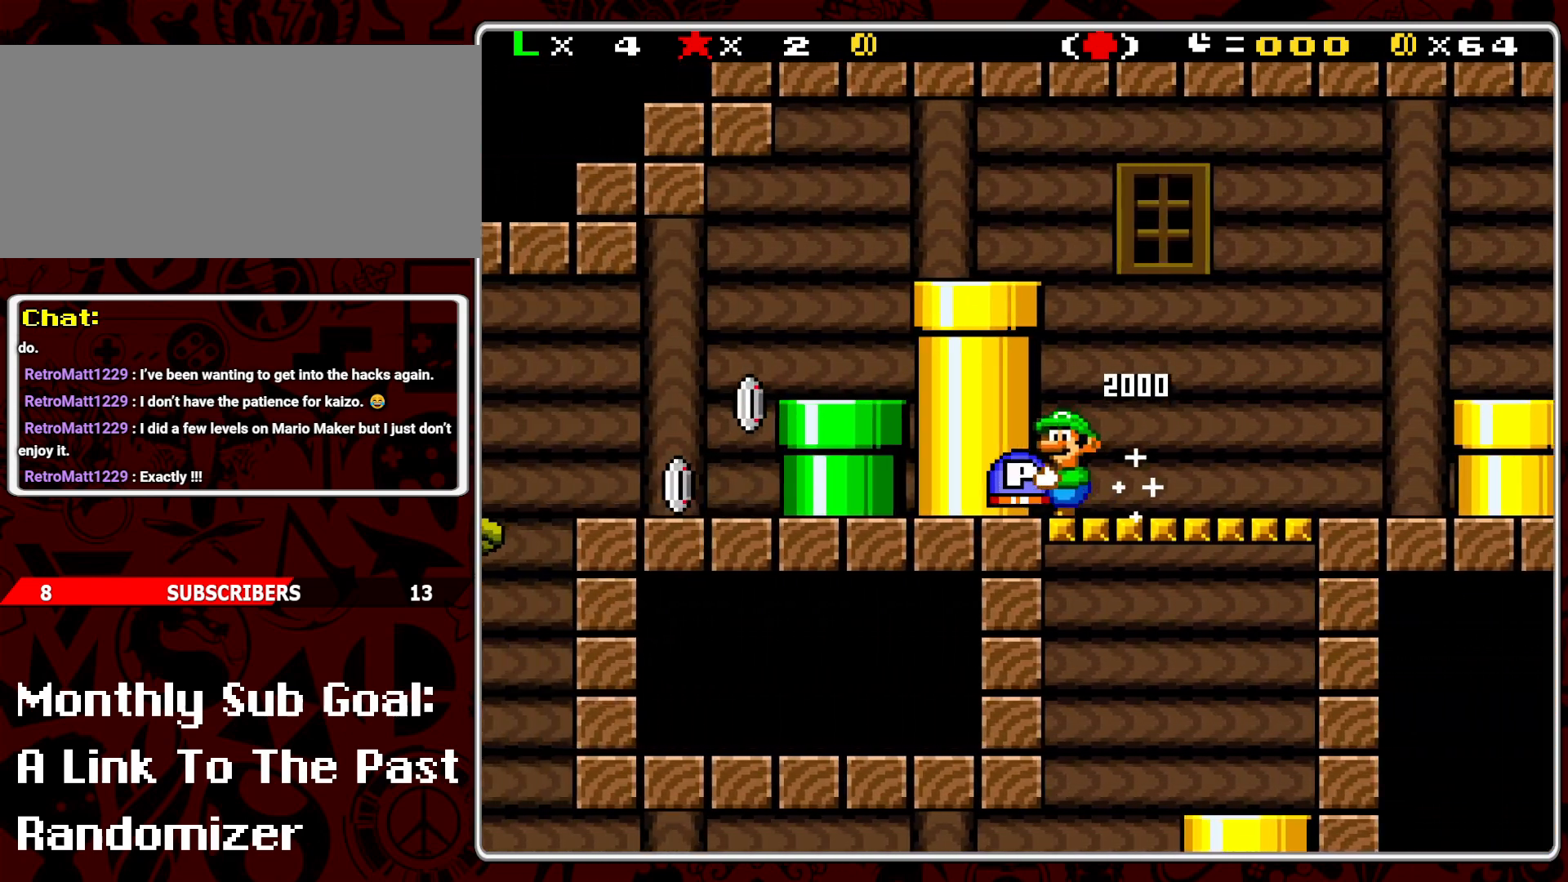
{"buttons": ["Y", "DPAD_RIGHT"], "events": [[233, "DPAD_RIGHT", "down"]]}
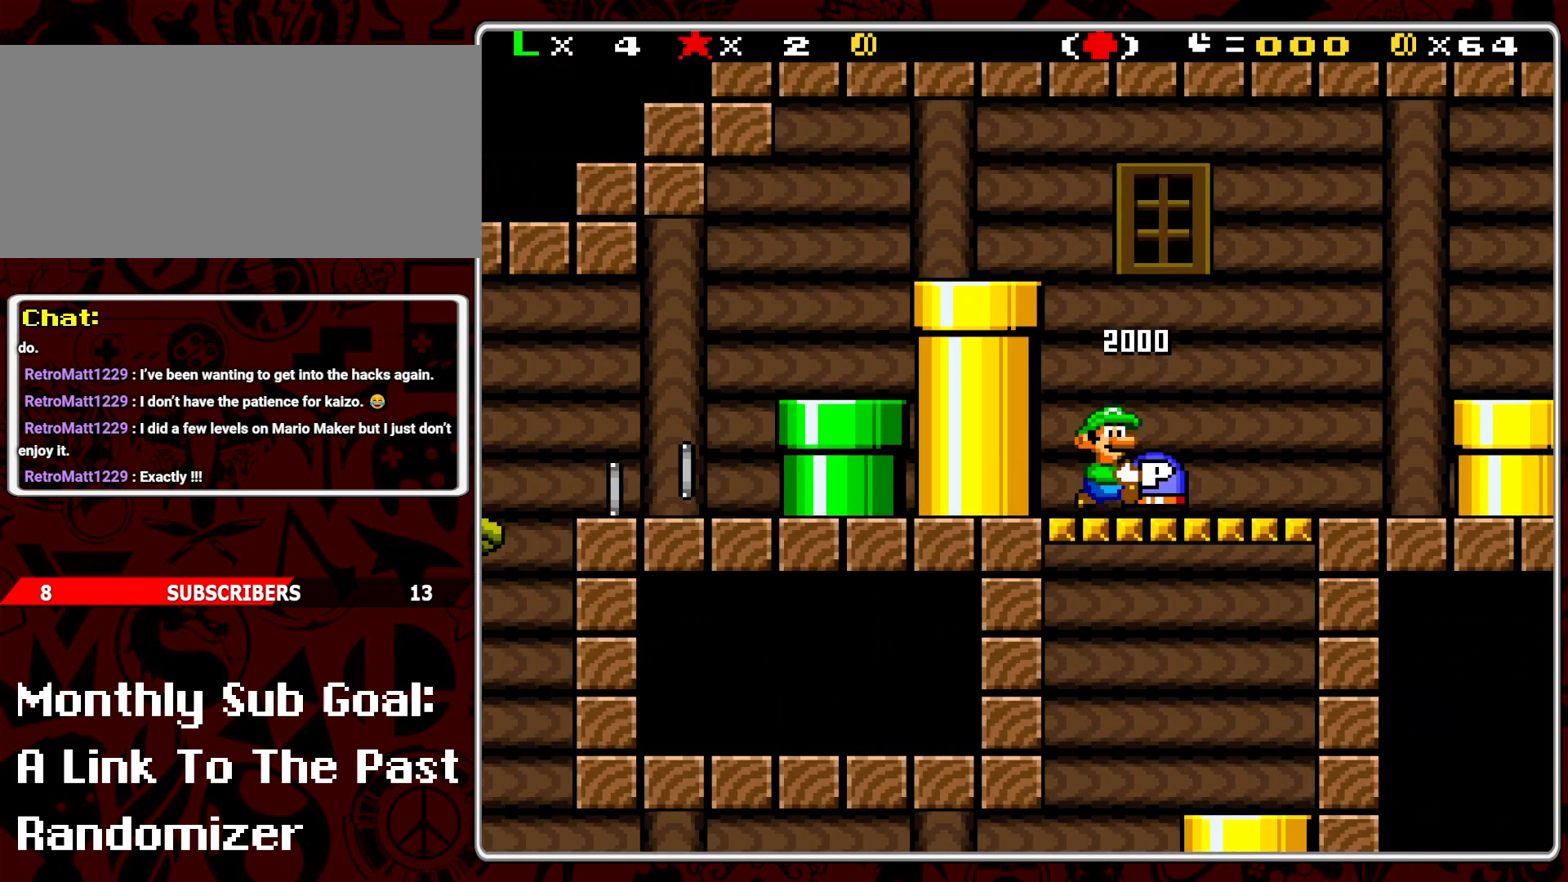
{"buttons": ["Y", "DPAD_RIGHT"], "events": [[250, "B", "down"], [450, "B", "up"]]}
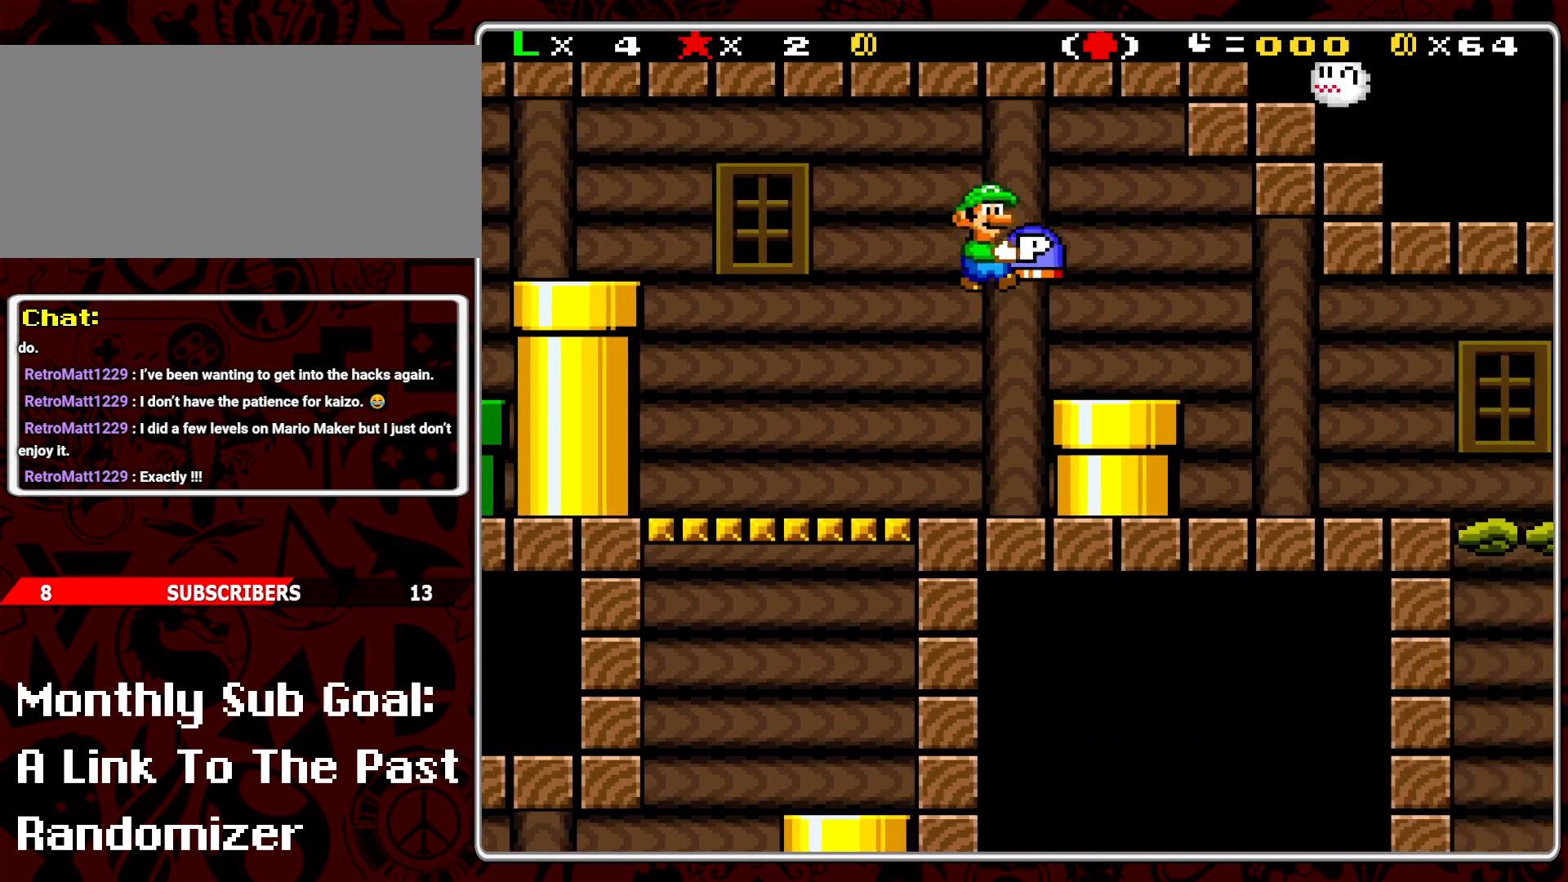
{"buttons": ["Y"], "events": [[250, "DPAD_RIGHT", "up"], [350, "DPAD_LEFT", "down"], [433, "DPAD_LEFT", "up"]]}
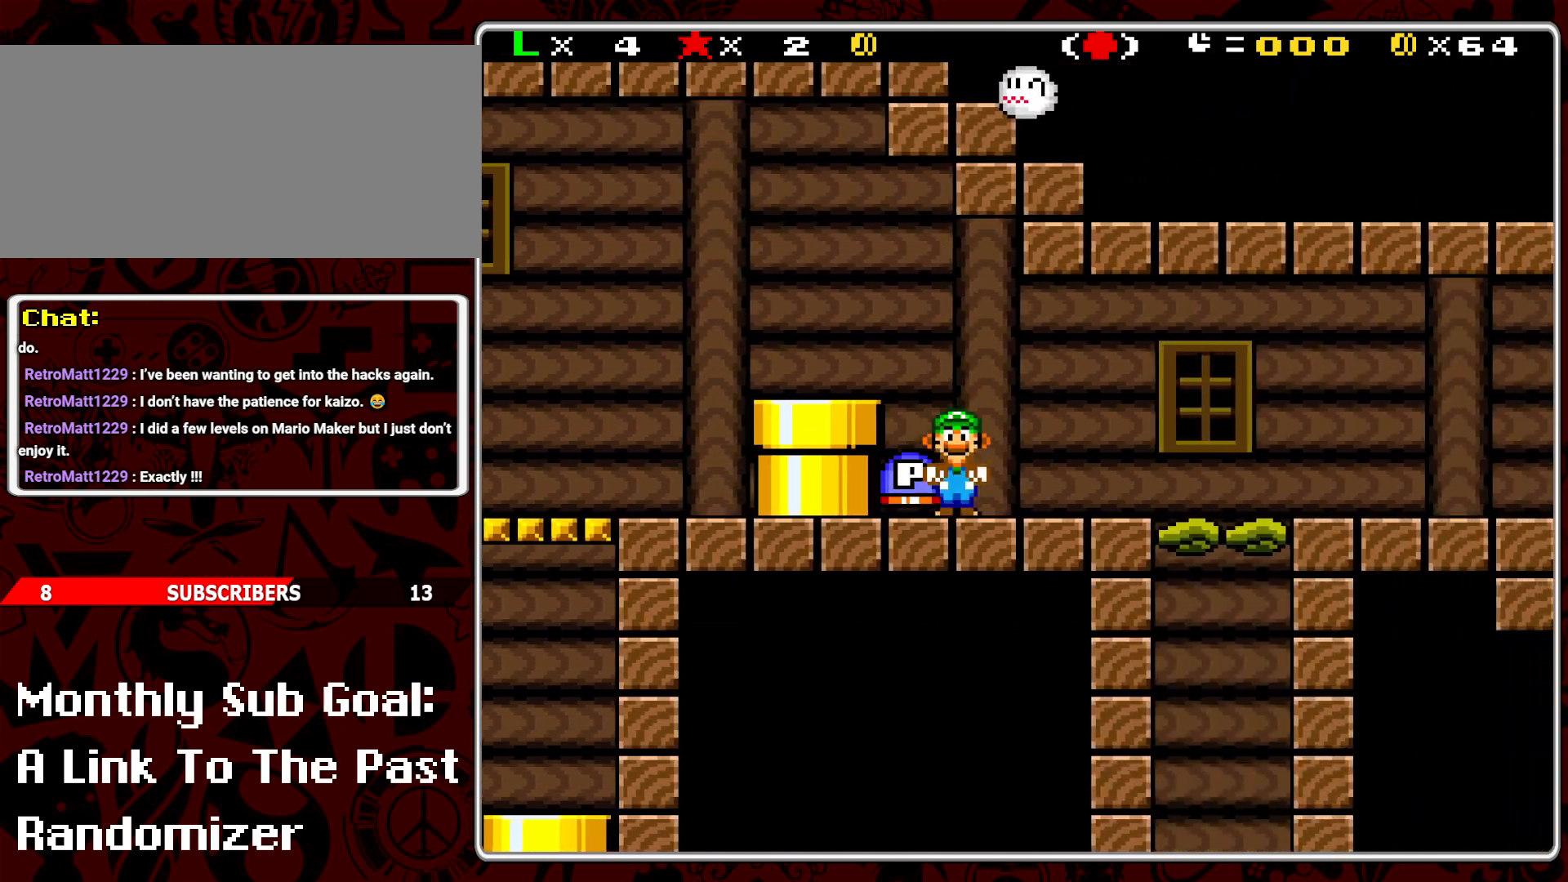
{"buttons": ["B", "Y", "DPAD_RIGHT"], "events": [[50, "DPAD_RIGHT", "down"], [383, "B", "down"]]}
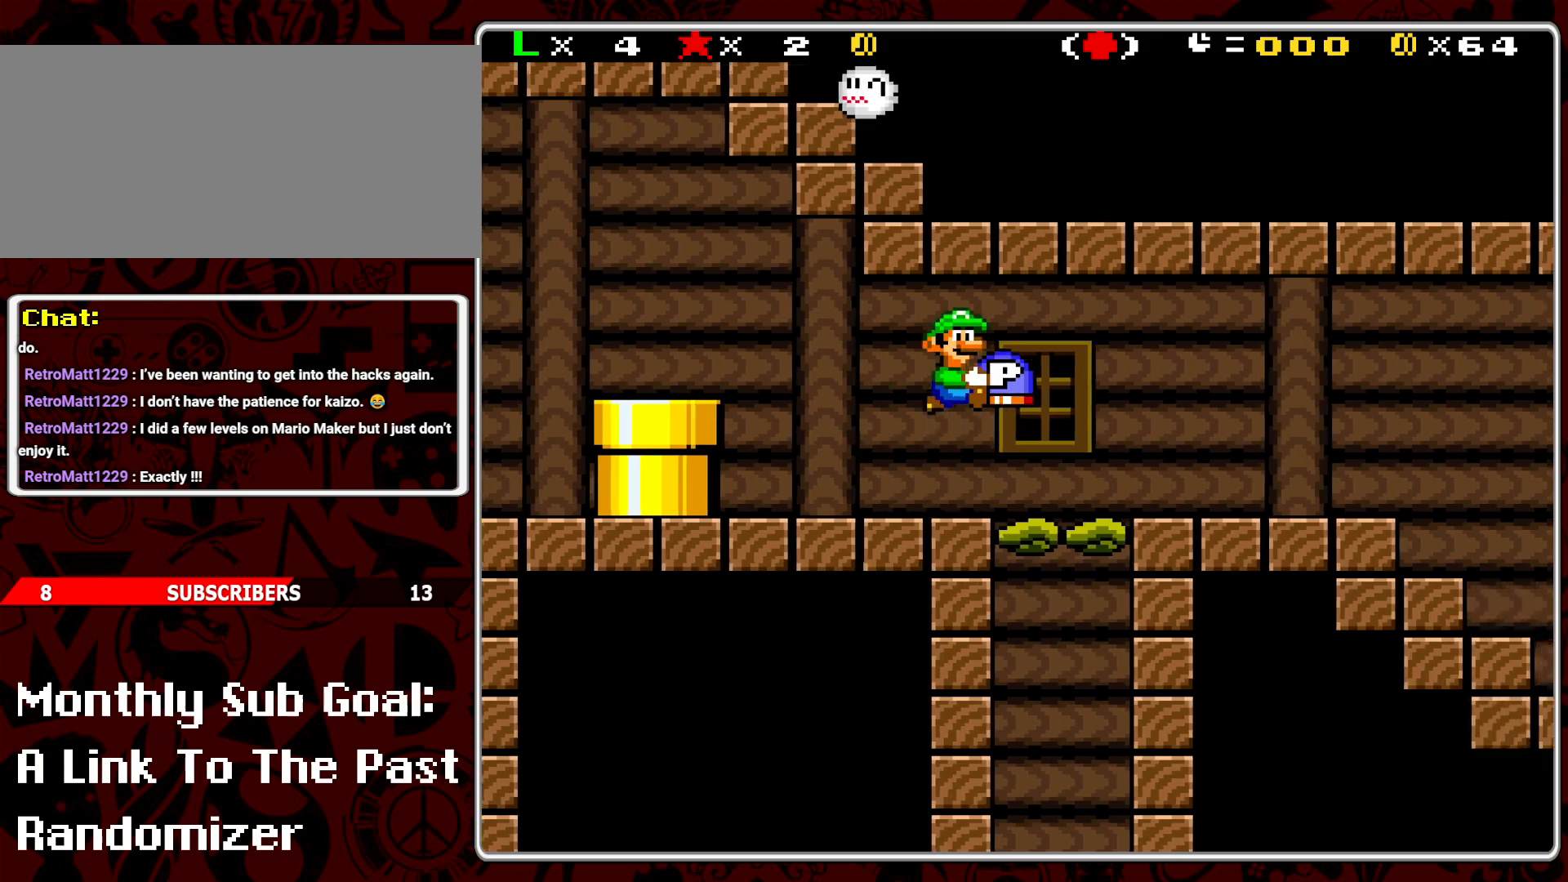
{"buttons": ["Y", "DPAD_LEFT"], "events": [[67, "B", "up"], [350, "DPAD_RIGHT", "up"], [450, "DPAD_LEFT", "down"]]}
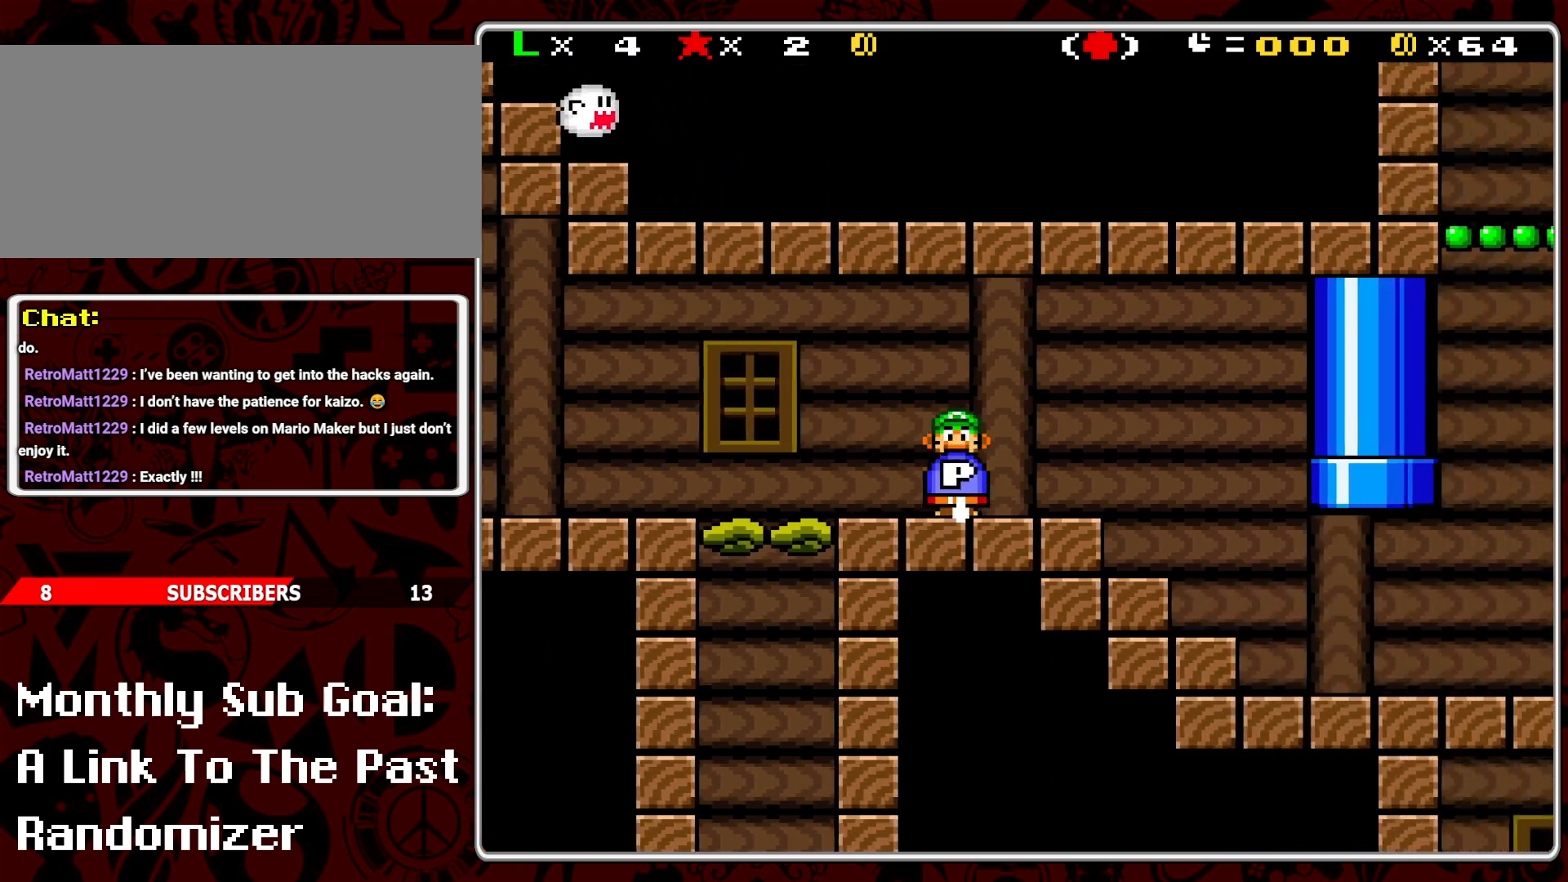
{"buttons": ["Y"], "events": [[50, "DPAD_LEFT", "up"]]}
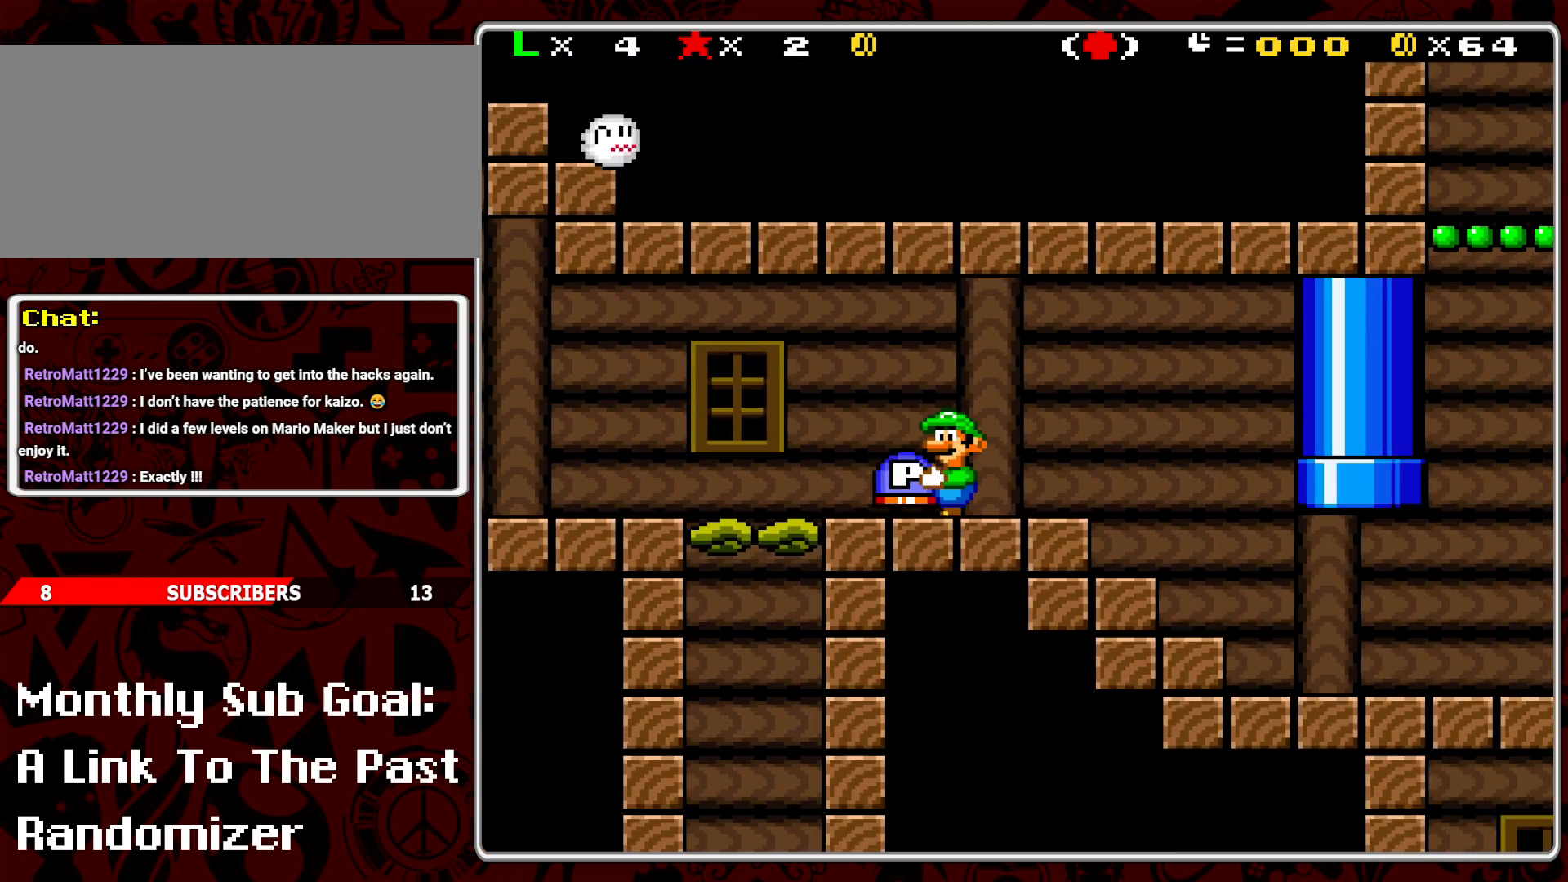
{"buttons": ["Y", "DPAD_RIGHT"], "events": [[50, "DPAD_RIGHT", "down"]]}
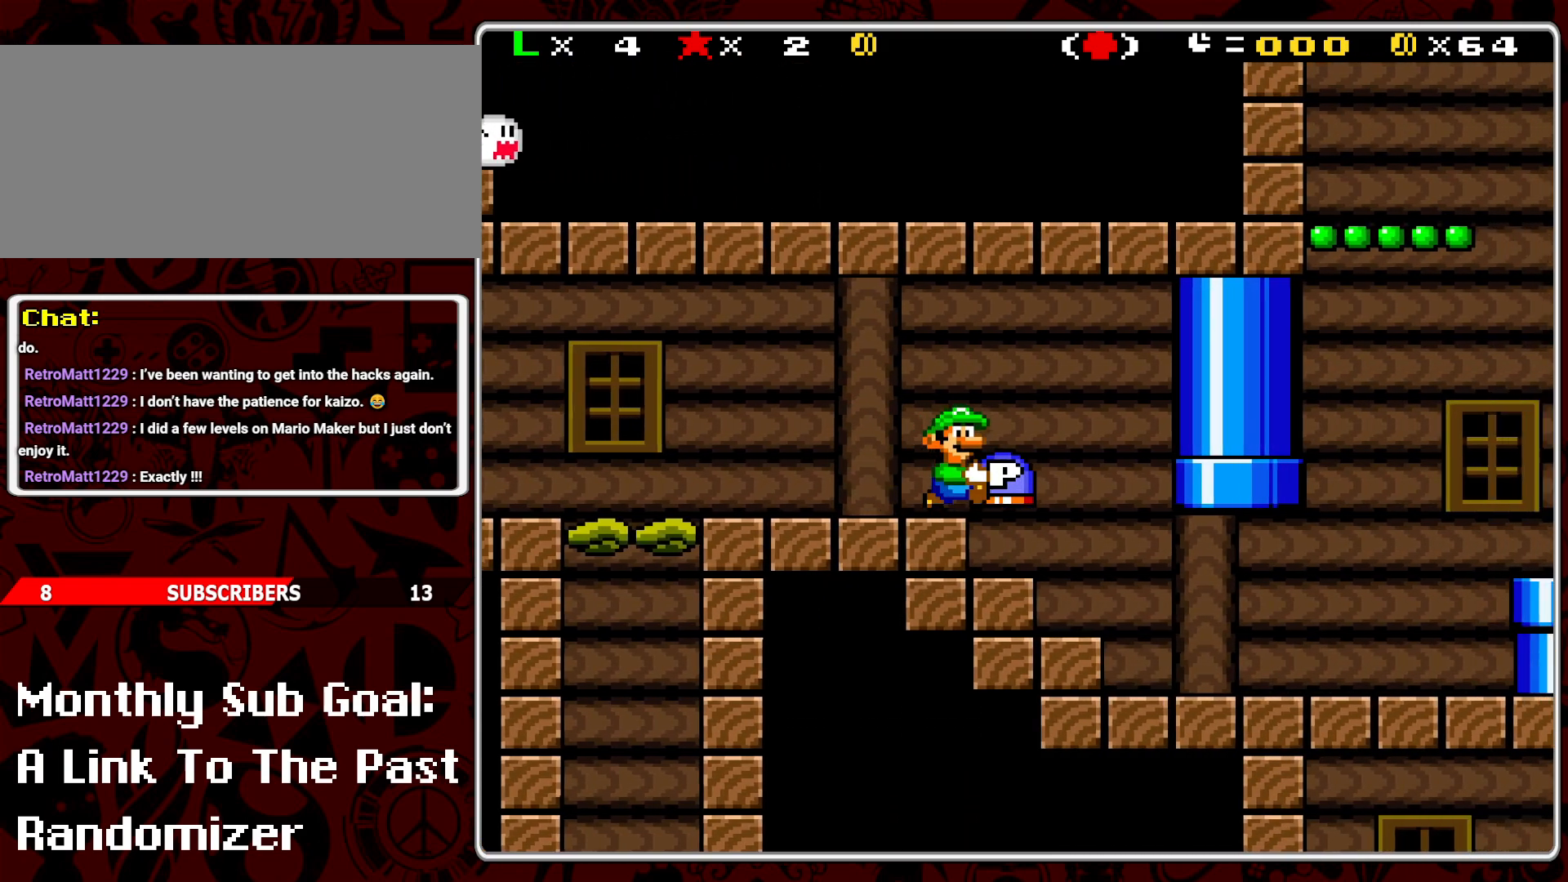
{"buttons": ["Y"], "events": [[300, "DPAD_RIGHT", "up"]]}
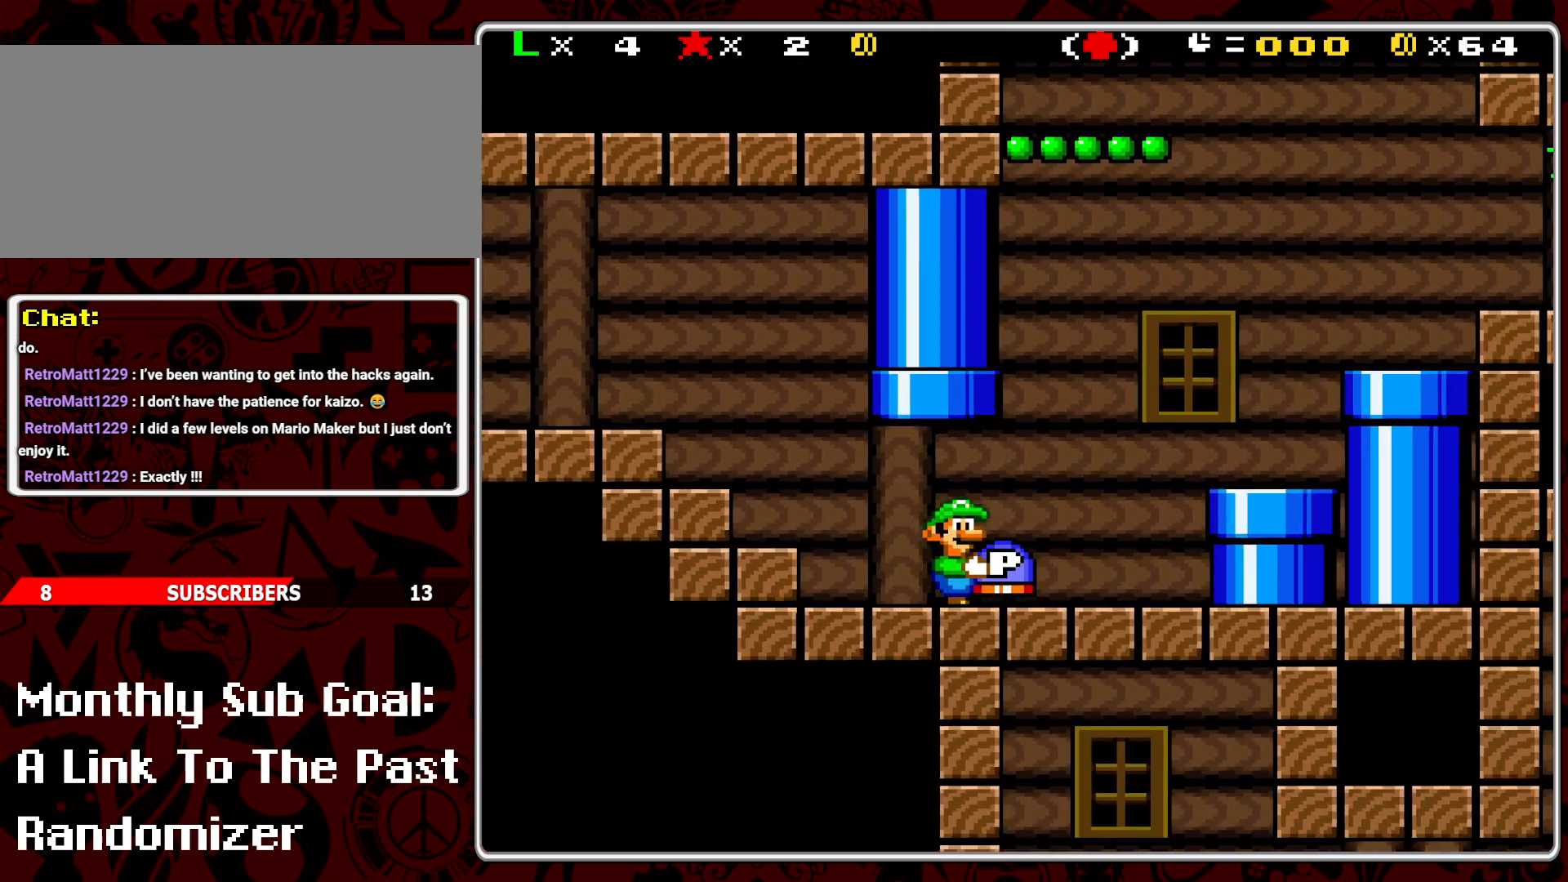
{"buttons": ["Y"], "events": []}
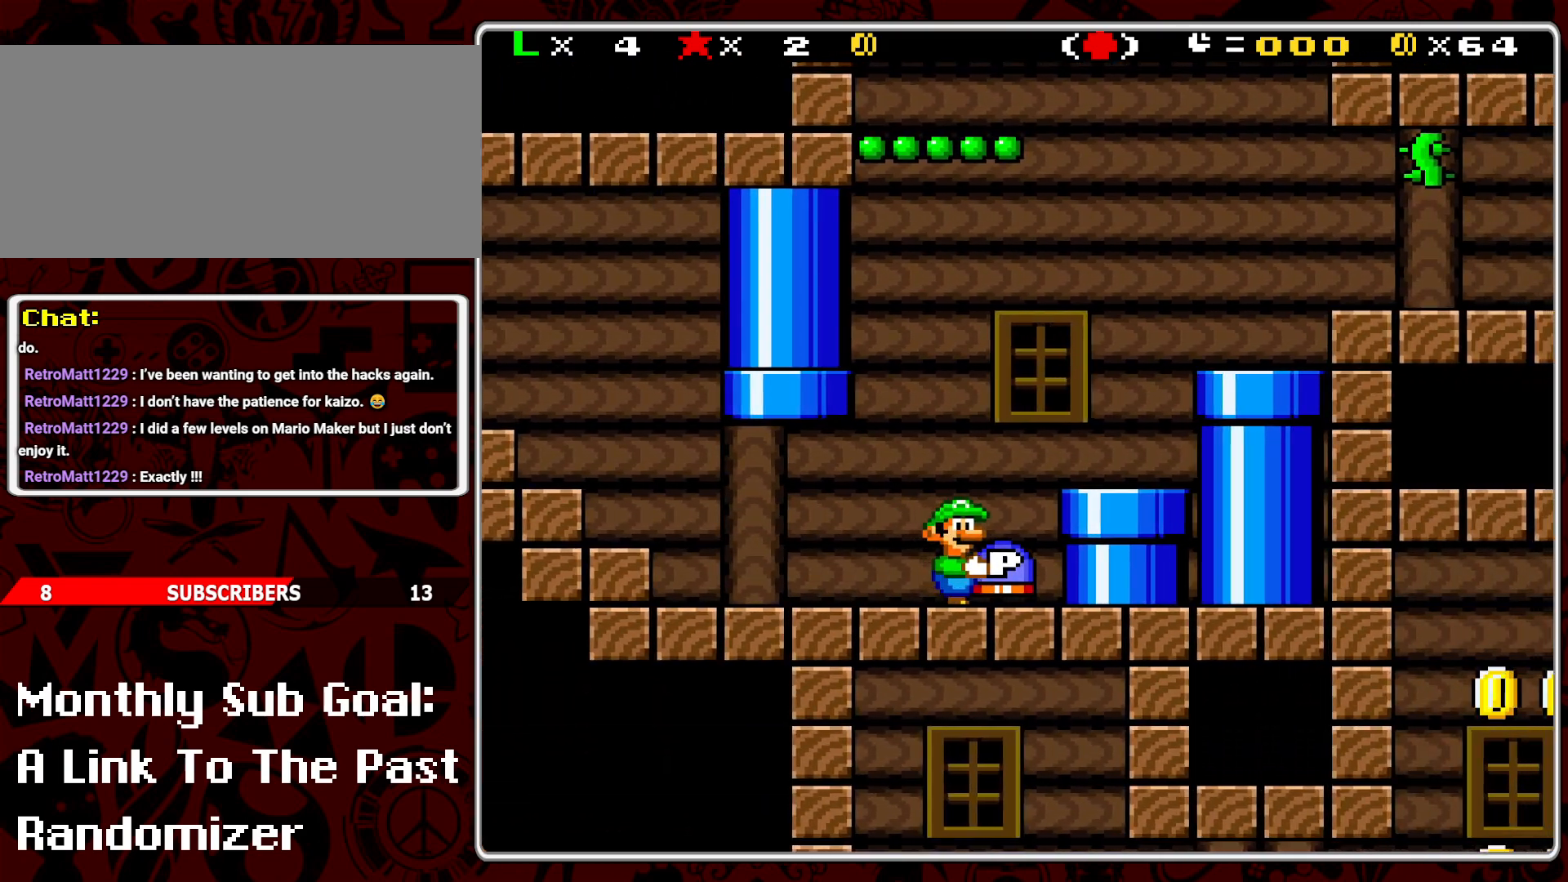
{"buttons": ["Y", "DPAD_RIGHT"], "events": [[217, "DPAD_RIGHT", "down"]]}
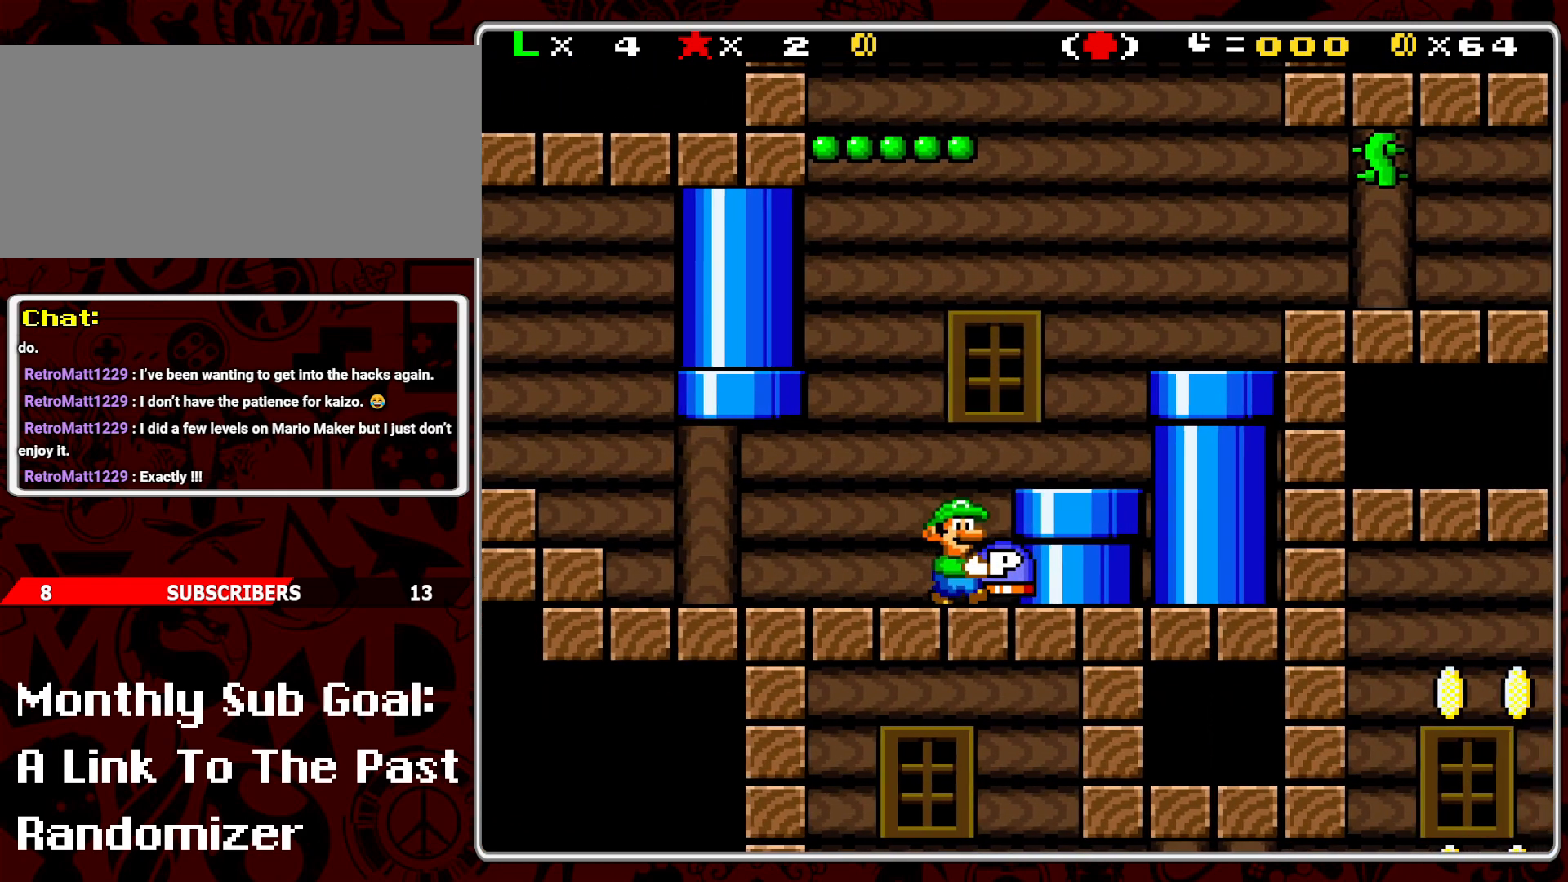
{"buttons": ["Y"], "events": [[117, "DPAD_RIGHT", "up"], [317, "B", "down"], [400, "B", "up"]]}
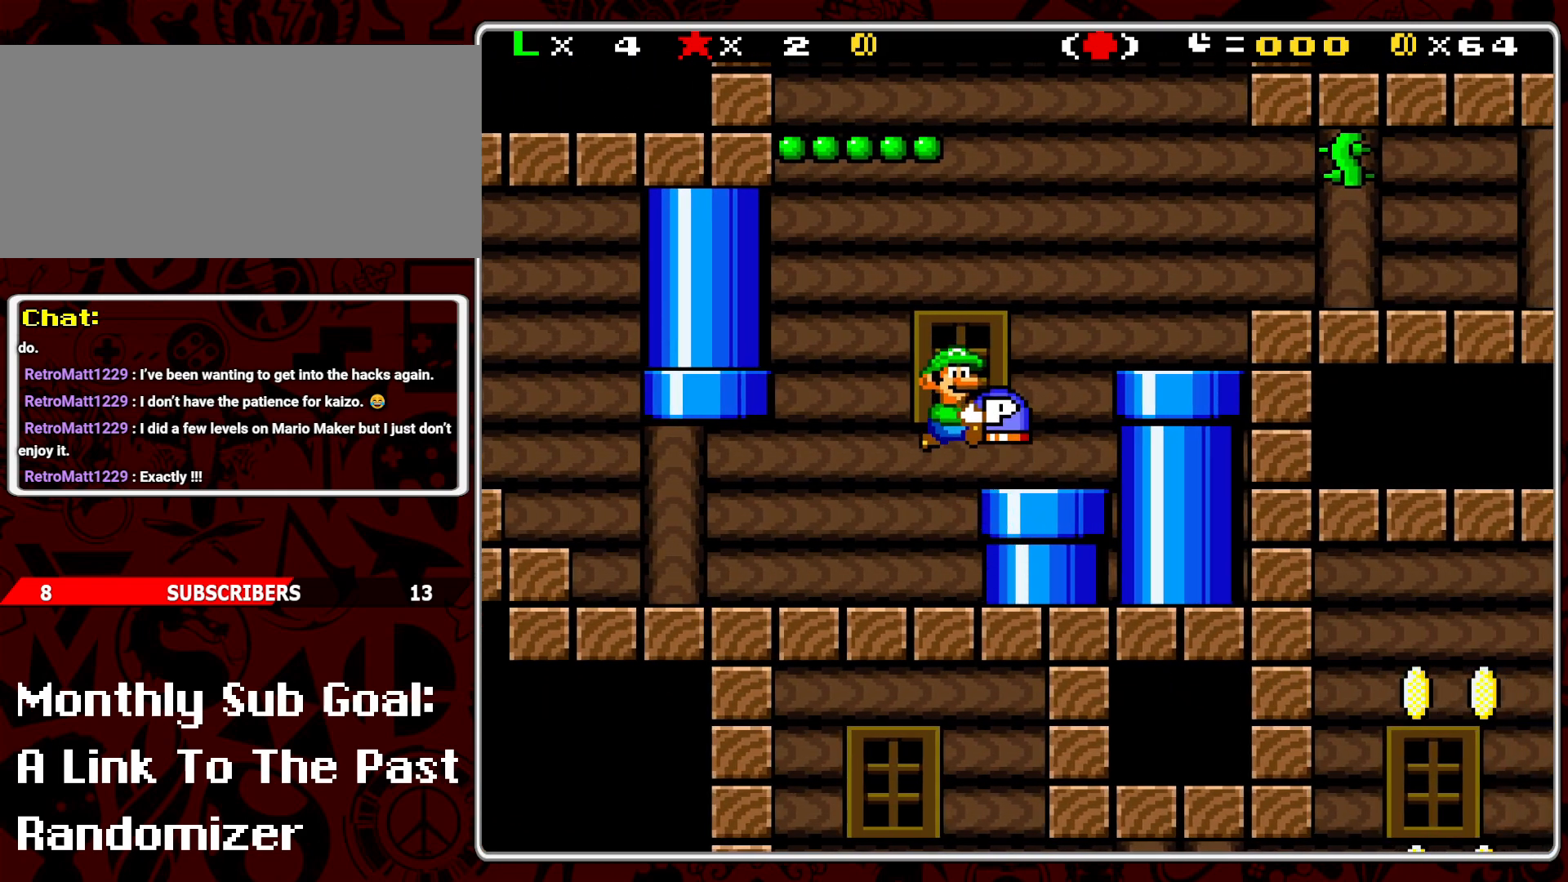
{"buttons": ["Y"], "events": [[17, "DPAD_RIGHT", "down"], [450, "DPAD_RIGHT", "up"]]}
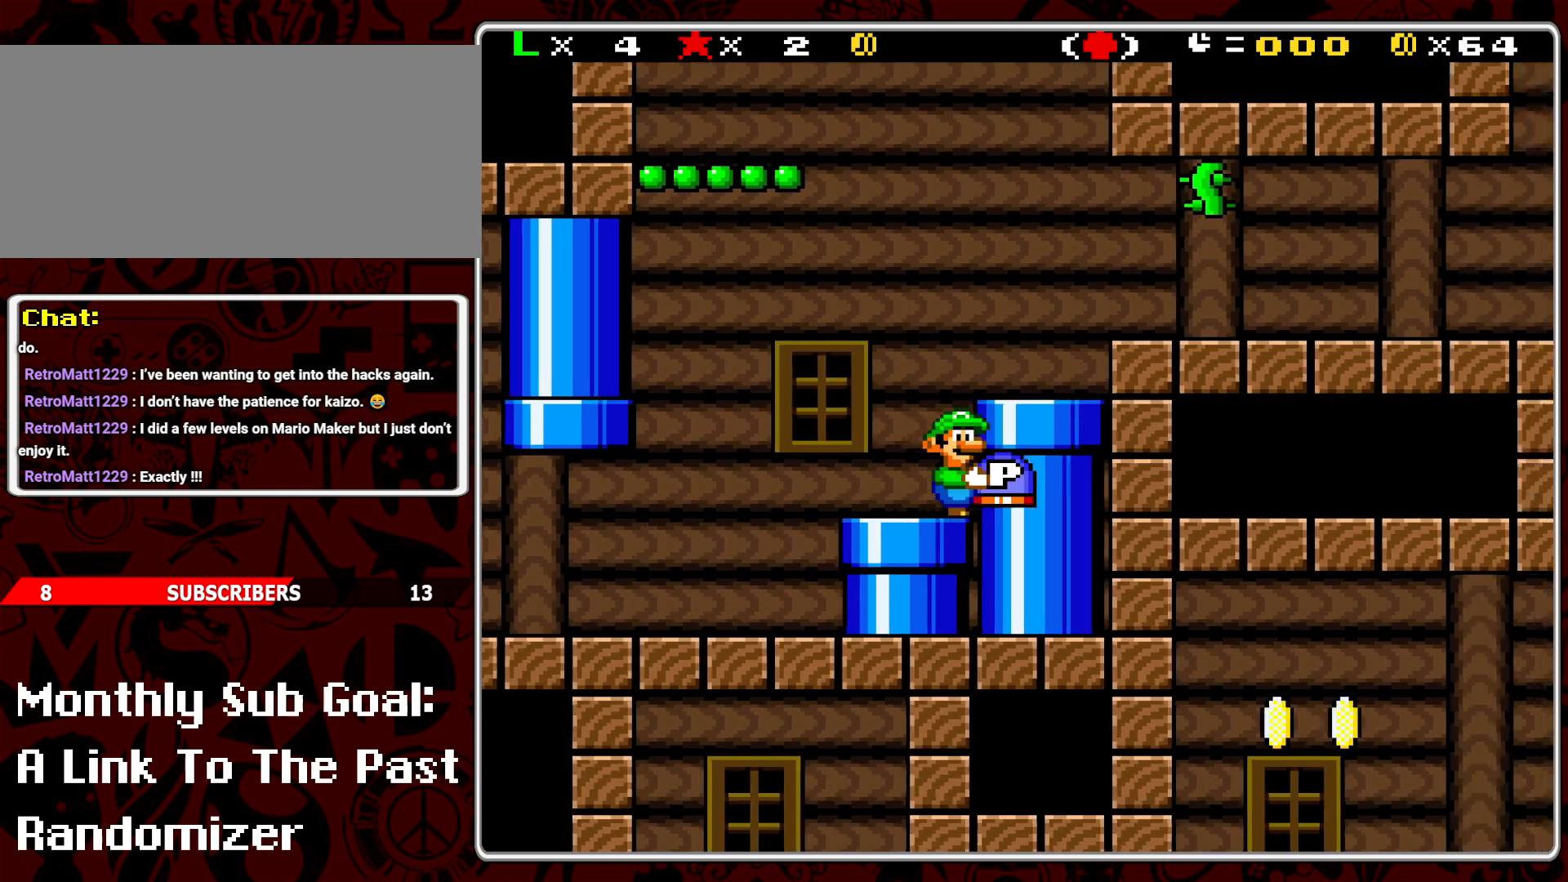
{"buttons": ["Y", "DPAD_RIGHT"], "events": [[117, "B", "down"], [200, "B", "up"], [200, "DPAD_RIGHT", "down"]]}
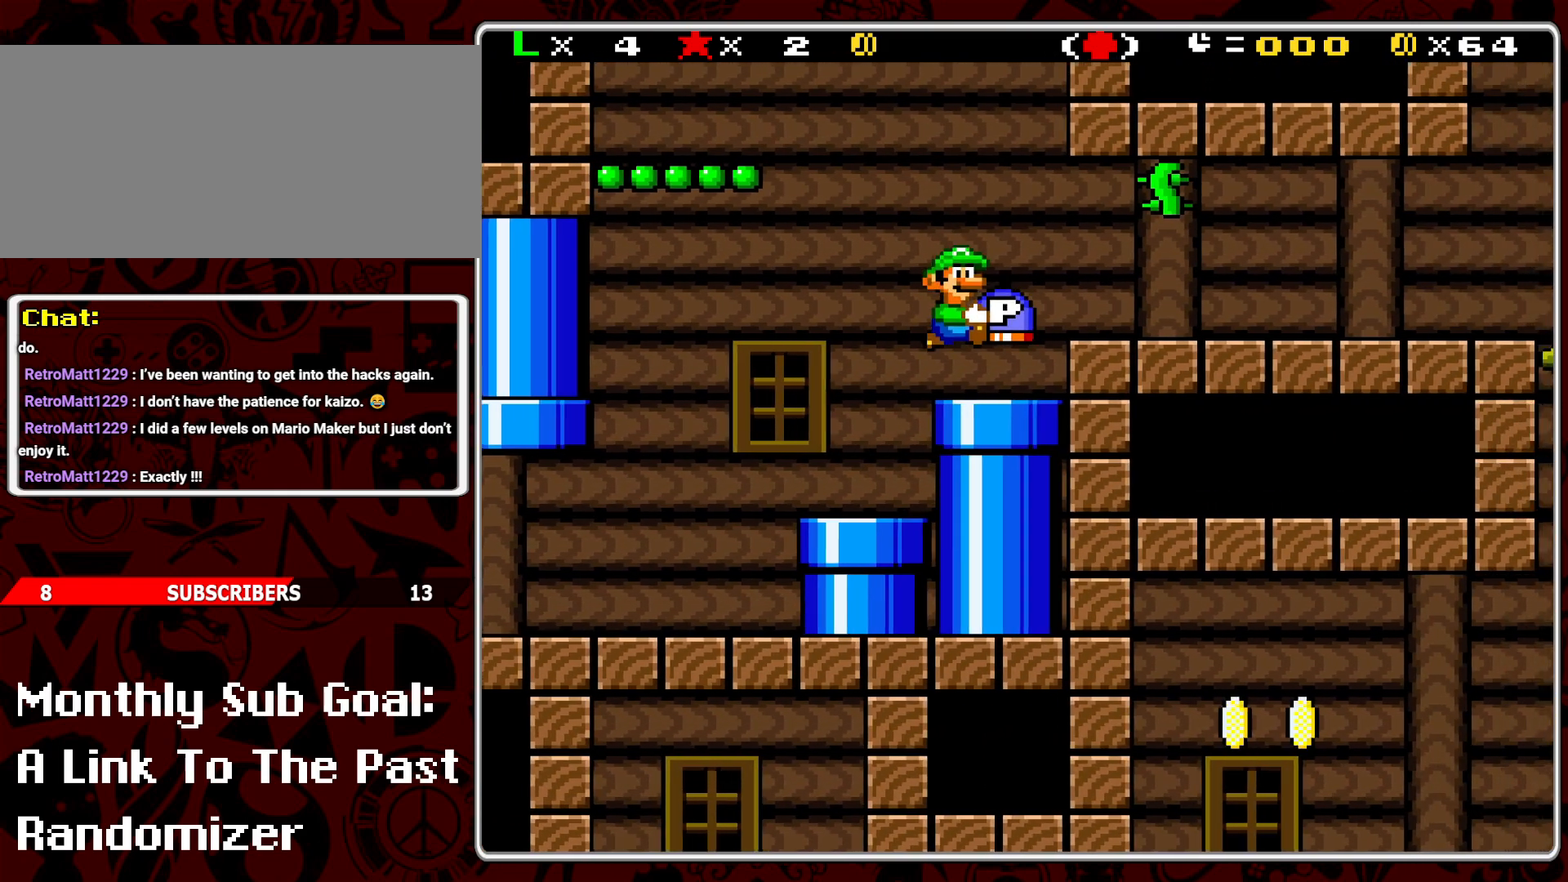
{"buttons": ["Y", "DPAD_LEFT"], "events": [[150, "DPAD_RIGHT", "up"], [417, "DPAD_LEFT", "down"]]}
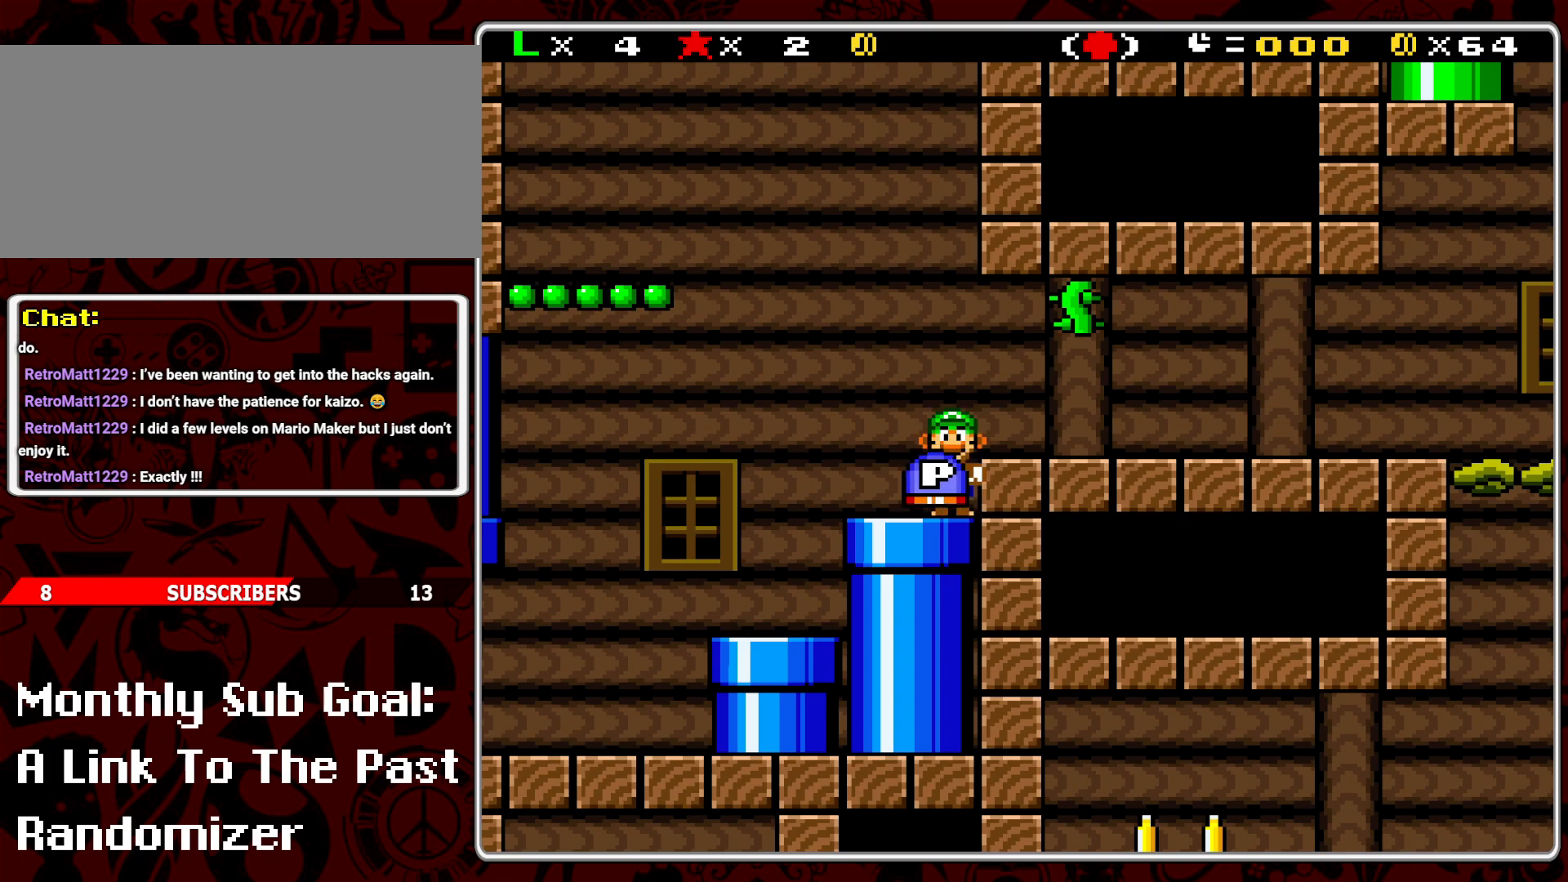
{"buttons": ["B", "Y", "DPAD_LEFT"], "events": [[233, "B", "down"]]}
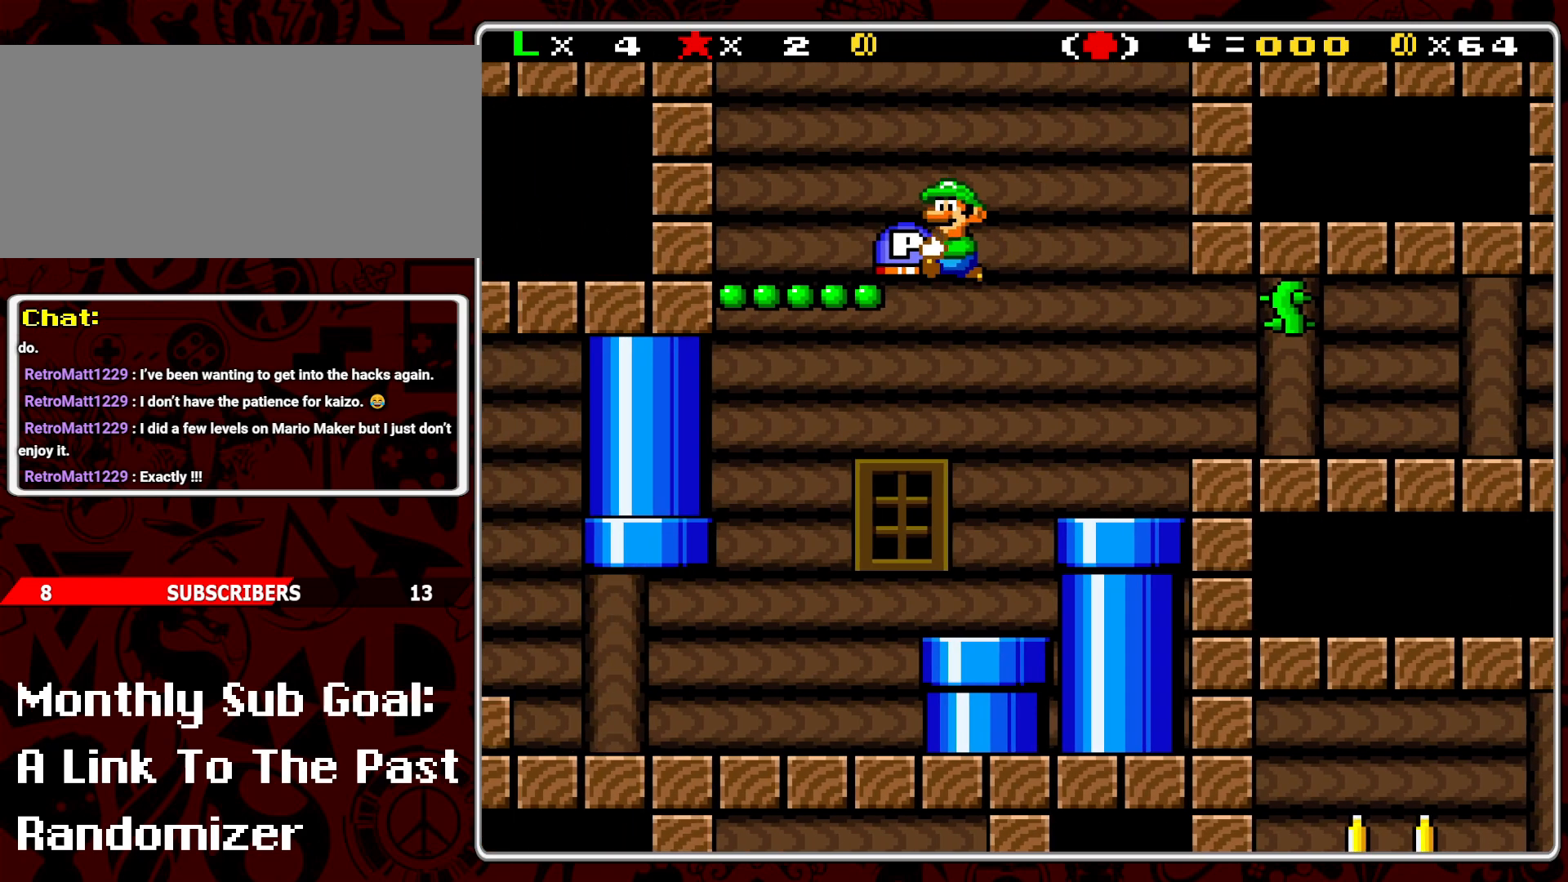
{"buttons": ["Y"], "events": [[33, "DPAD_LEFT", "up"], [50, "B", "up"], [150, "DPAD_RIGHT", "down"], [267, "DPAD_RIGHT", "up"]]}
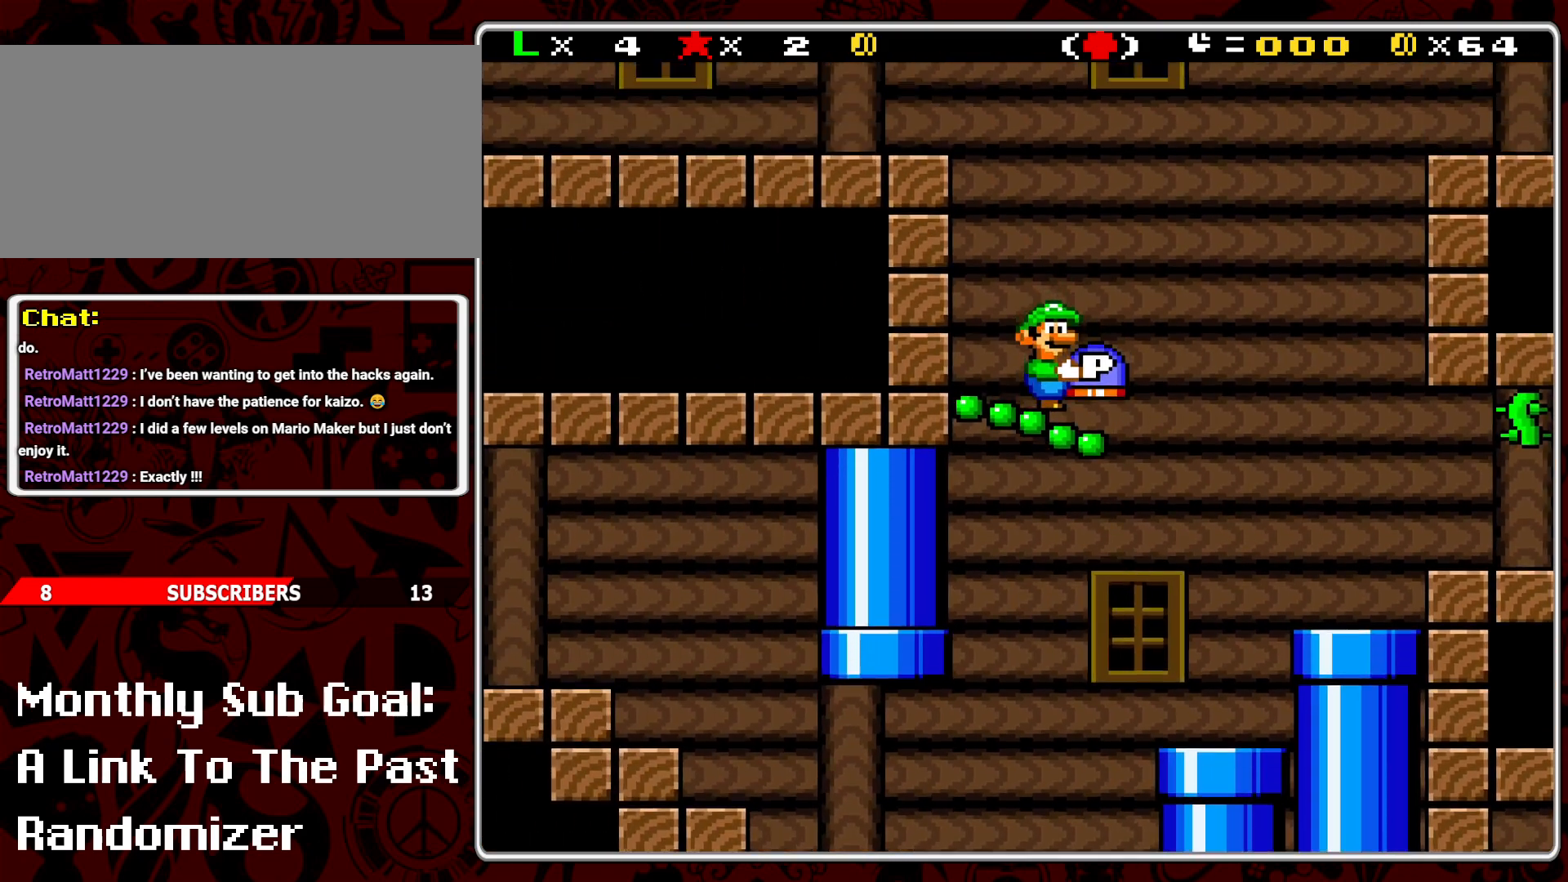
{"buttons": ["Y"], "events": []}
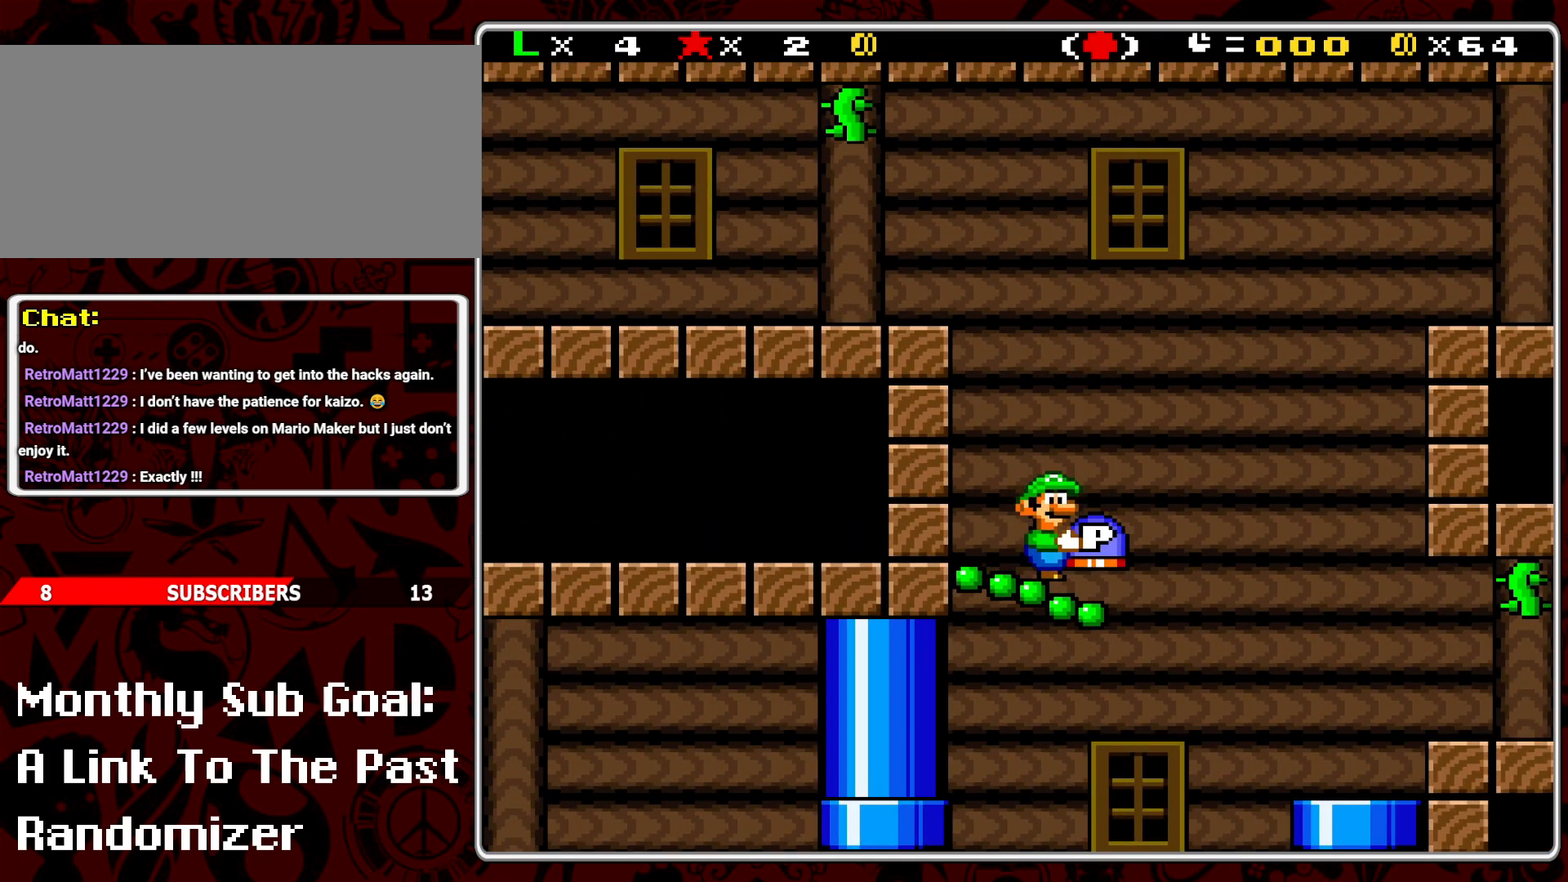
{"buttons": ["Y", "DPAD_RIGHT"], "events": [[417, "DPAD_RIGHT", "down"]]}
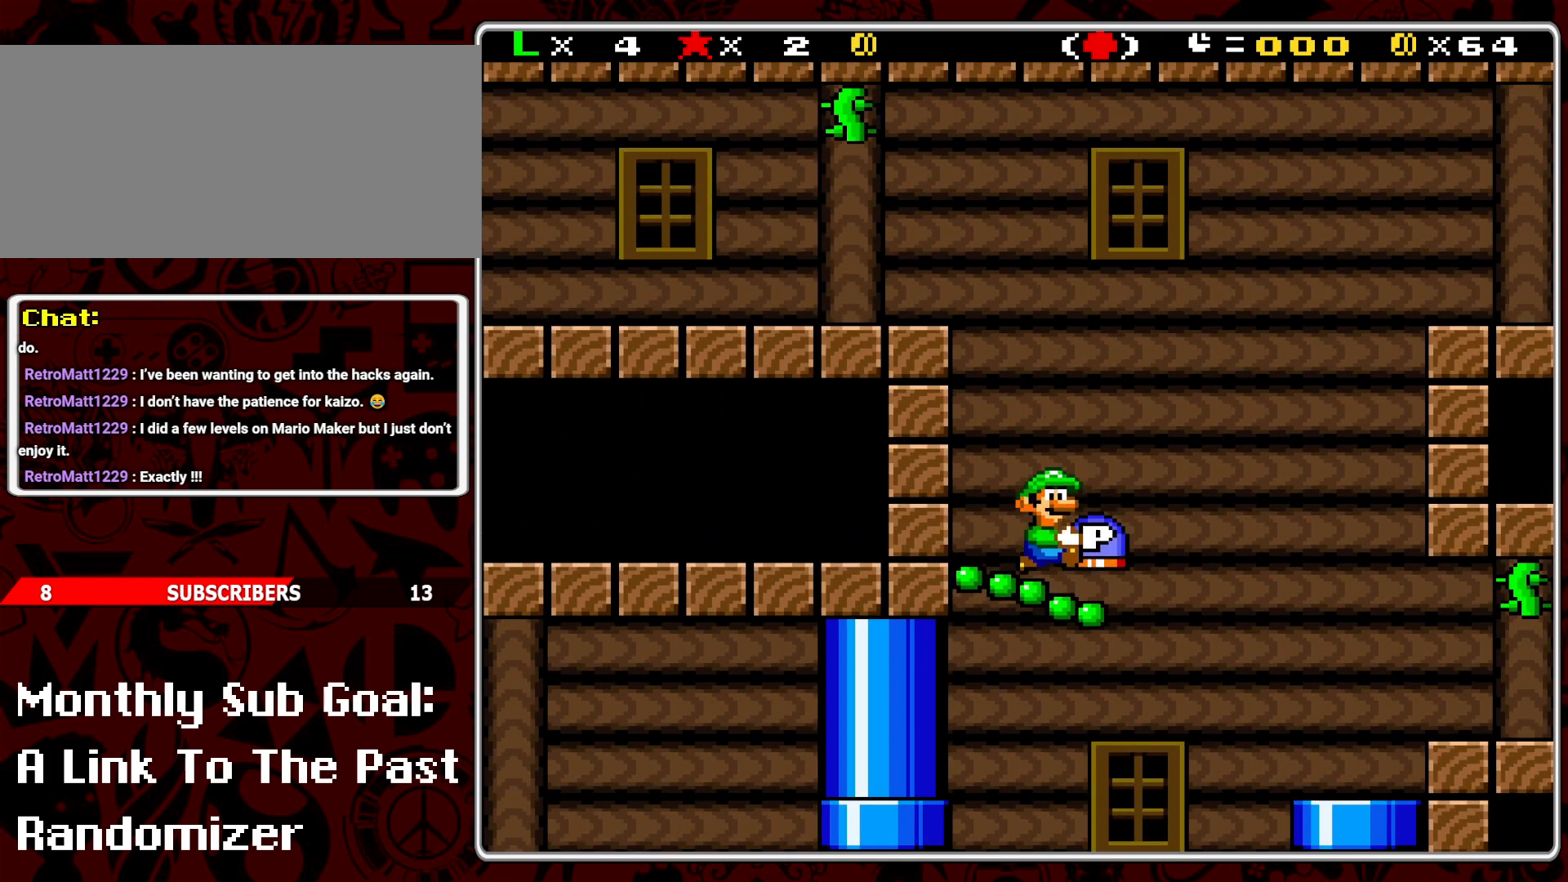
{"buttons": ["B", "Y", "DPAD_RIGHT"], "events": [[17, "B", "down"]]}
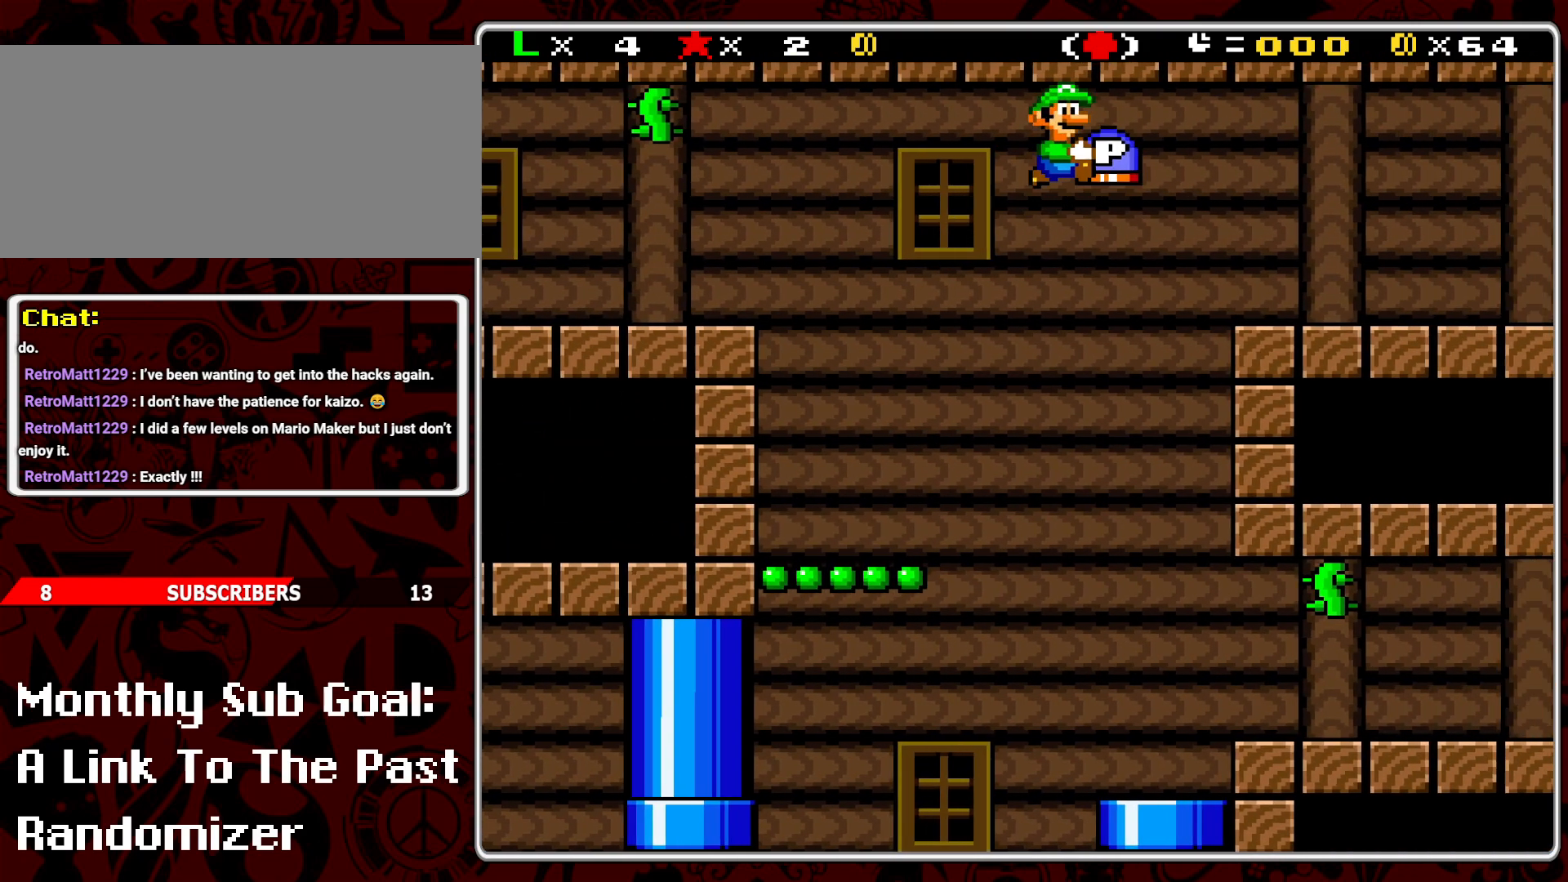
{"buttons": ["Y"], "events": [[217, "B", "up"], [283, "DPAD_RIGHT", "up"]]}
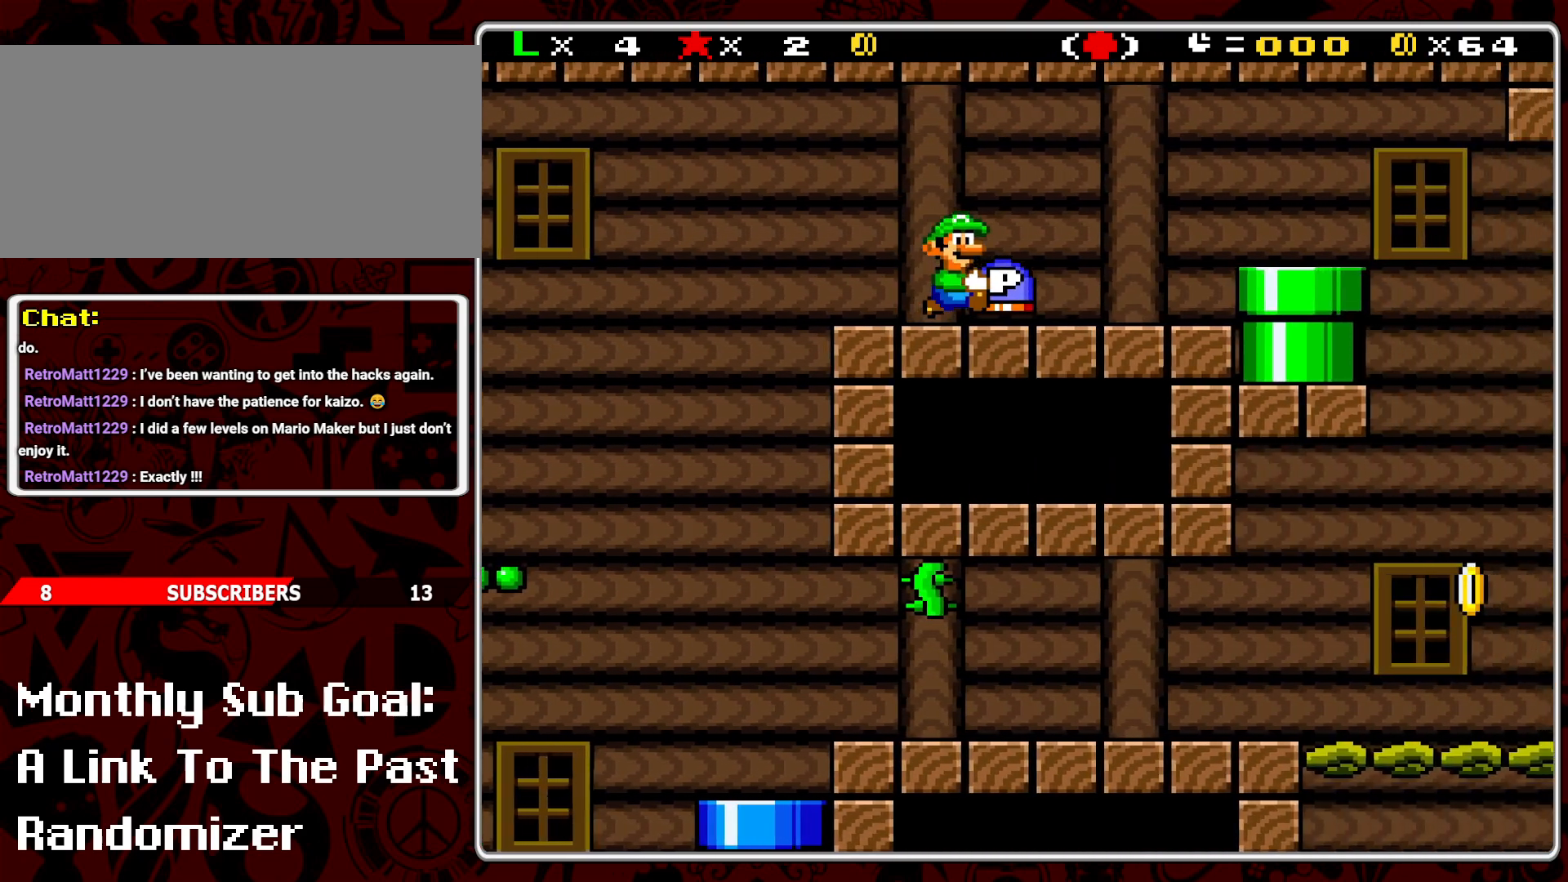
{"buttons": ["B", "Y", "DPAD_RIGHT"], "events": [[300, "DPAD_RIGHT", "down"], [450, "B", "down"]]}
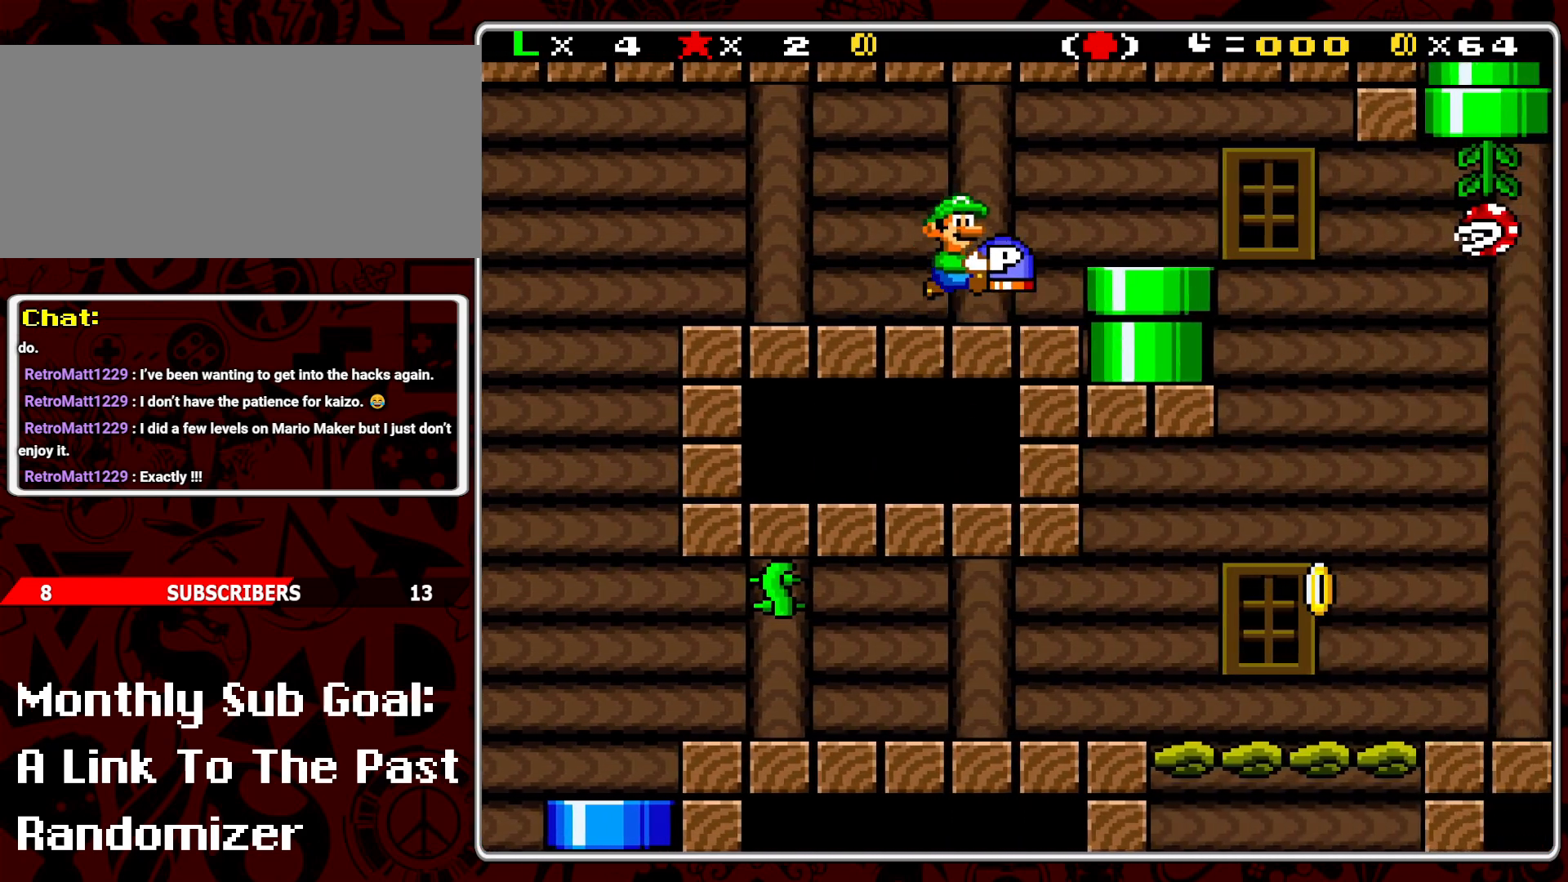
{"buttons": ["Y", "DPAD_DOWN"], "events": [[83, "B", "up"], [150, "DPAD_RIGHT", "up"], [267, "DPAD_LEFT", "down"], [367, "DPAD_LEFT", "up"], [483, "DPAD_DOWN", "down"]]}
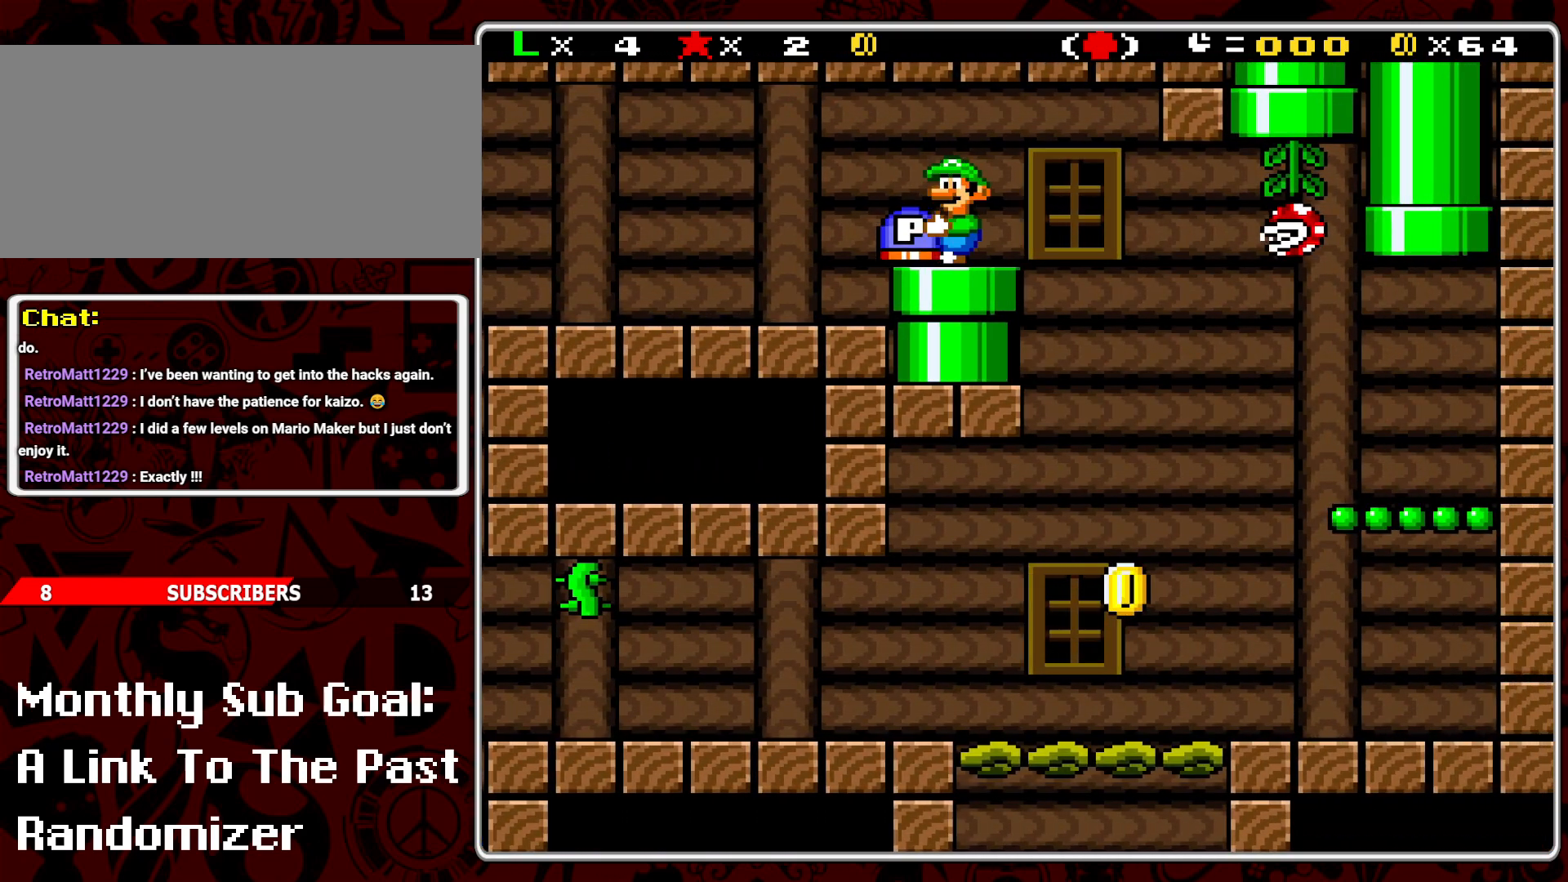
{"buttons": ["Y", "DPAD_LEFT"], "events": [[167, "DPAD_DOWN", "up"], [250, "DPAD_DOWN", "down"], [367, "DPAD_DOWN", "up"], [450, "DPAD_LEFT", "down"]]}
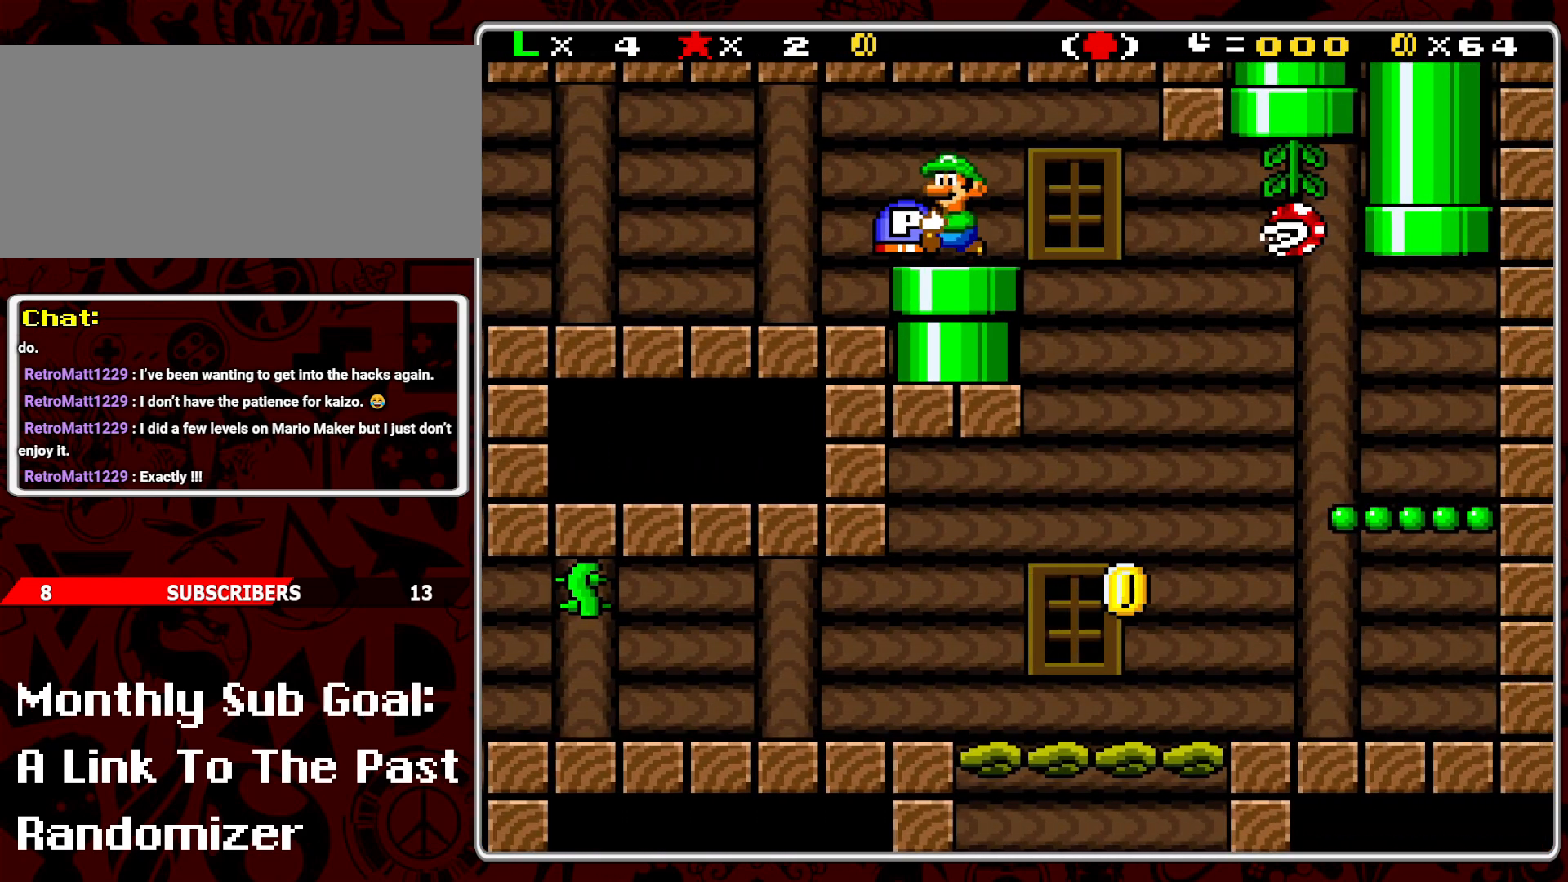
{"buttons": ["Y"], "events": [[83, "DPAD_LEFT", "up"], [183, "DPAD_RIGHT", "down"], [283, "DPAD_RIGHT", "up"]]}
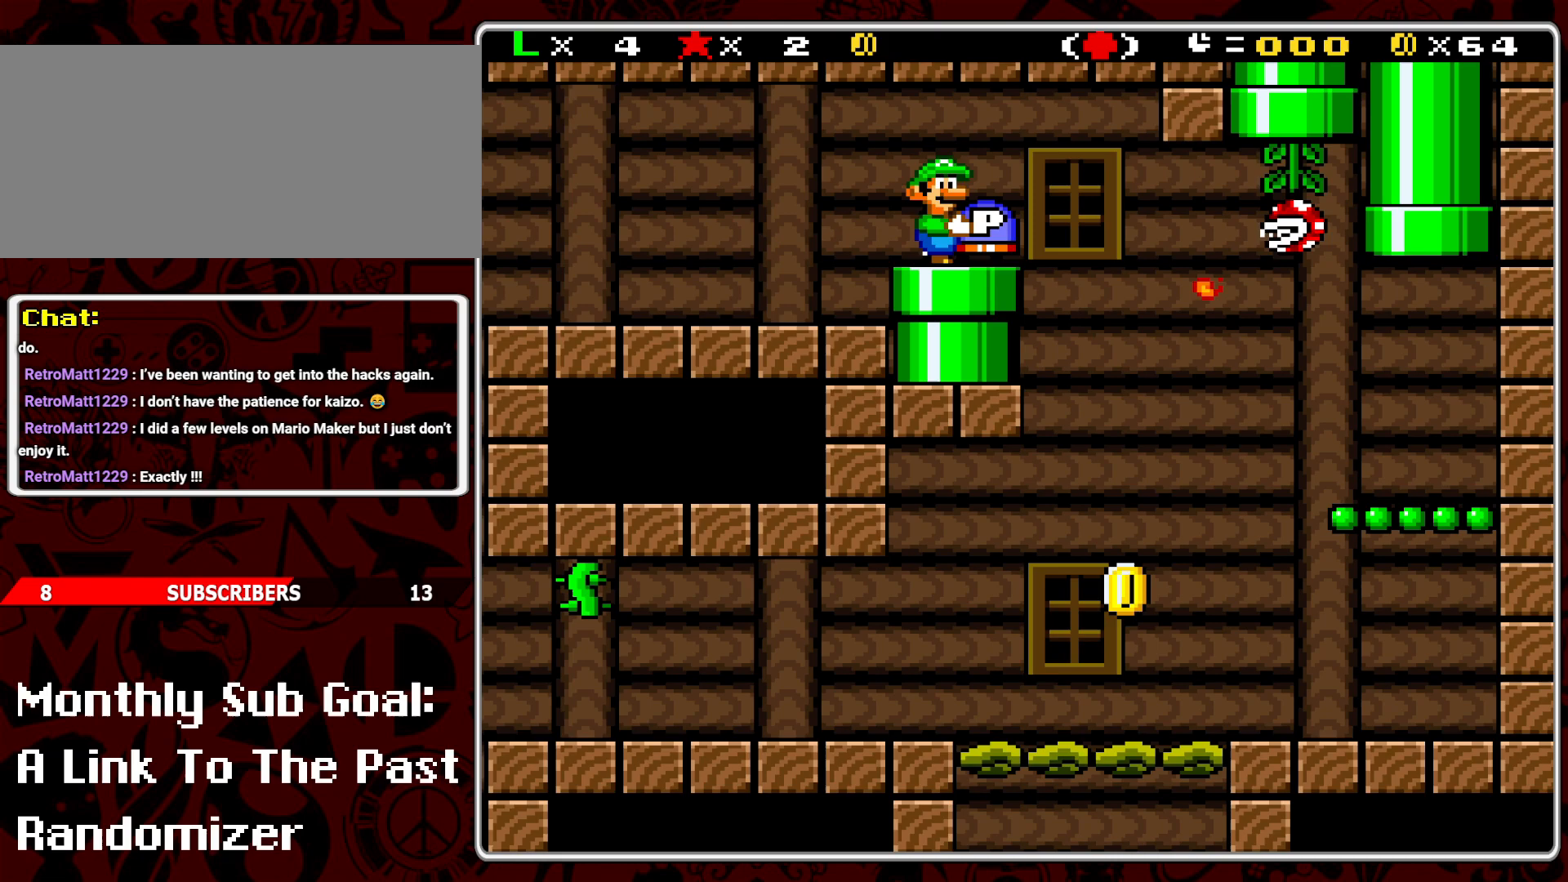
{"buttons": ["Y"], "events": []}
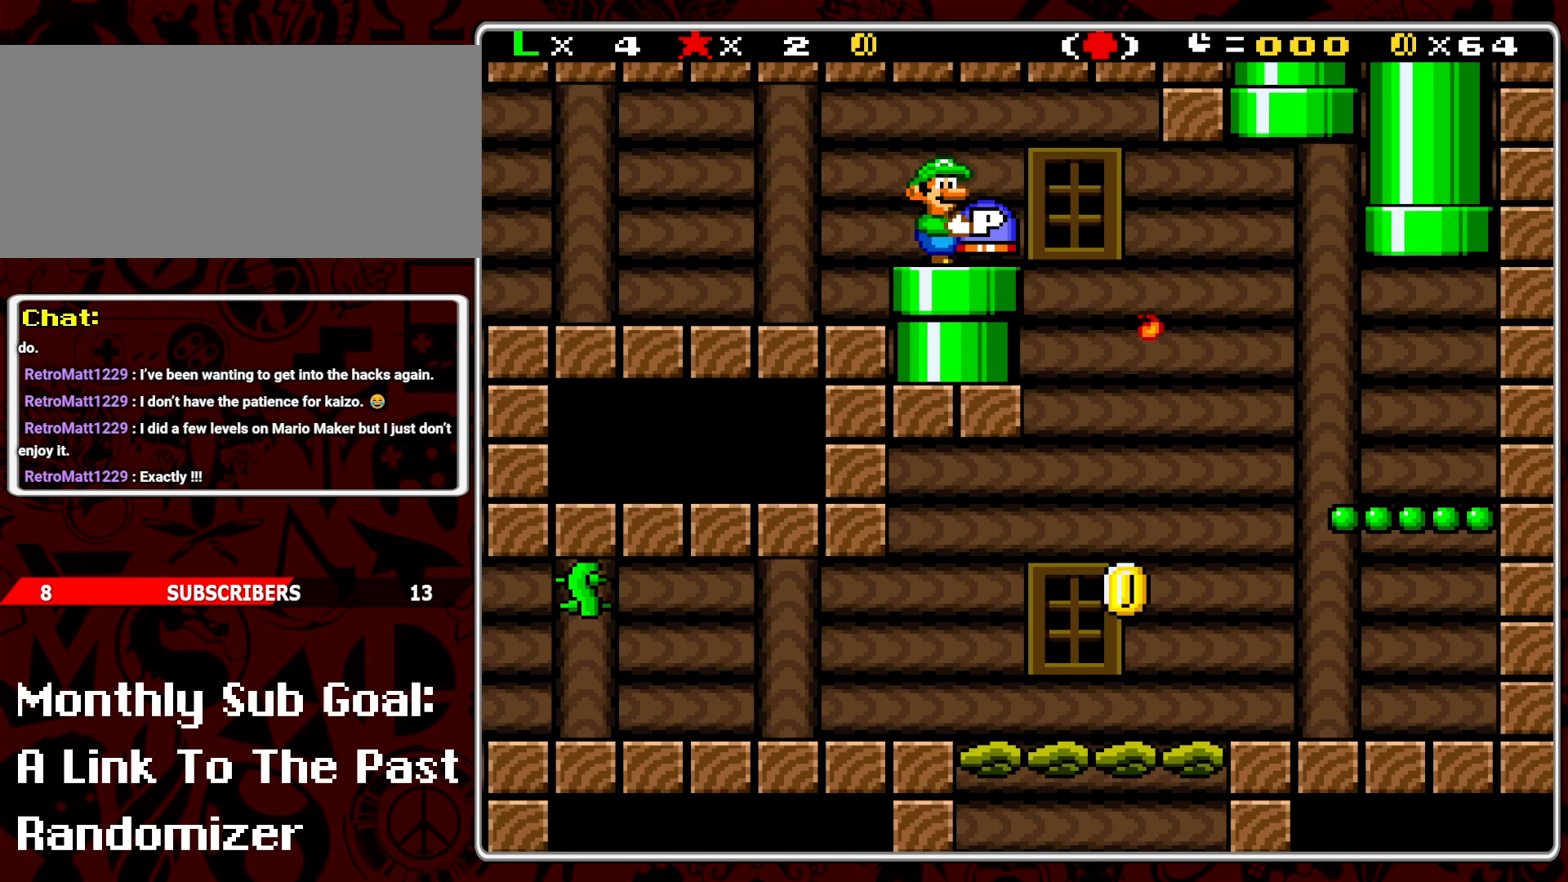
{"buttons": ["Y", "DPAD_RIGHT"], "events": [[500, "DPAD_RIGHT", "down"]]}
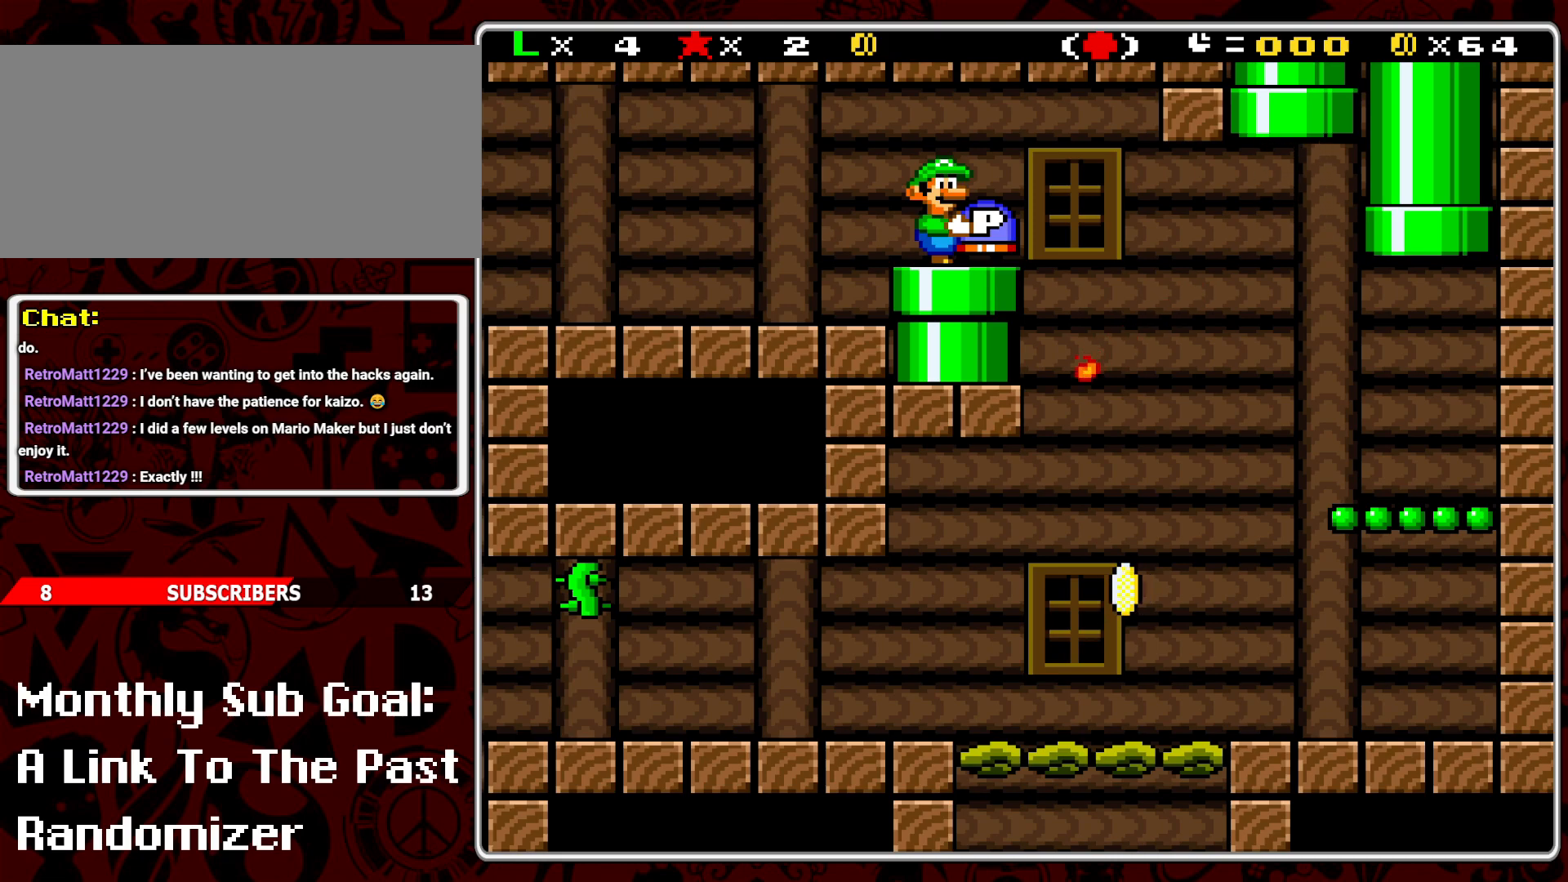
{"buttons": ["Y", "DPAD_RIGHT"], "events": []}
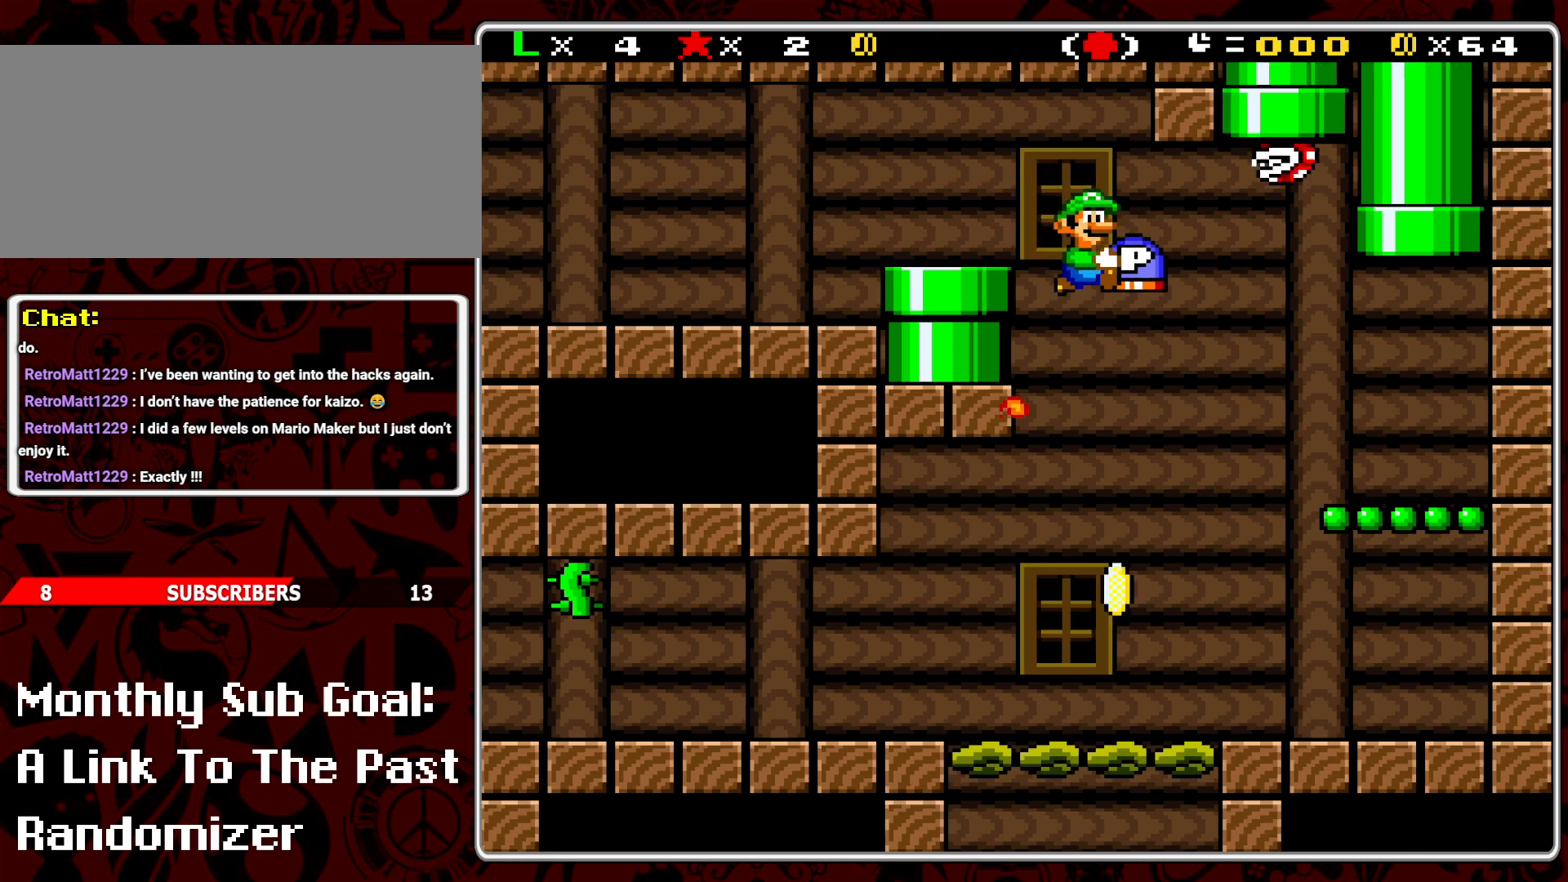
{"buttons": ["Y"], "events": [[183, "DPAD_RIGHT", "up"], [300, "DPAD_LEFT", "down"], [400, "DPAD_LEFT", "up"]]}